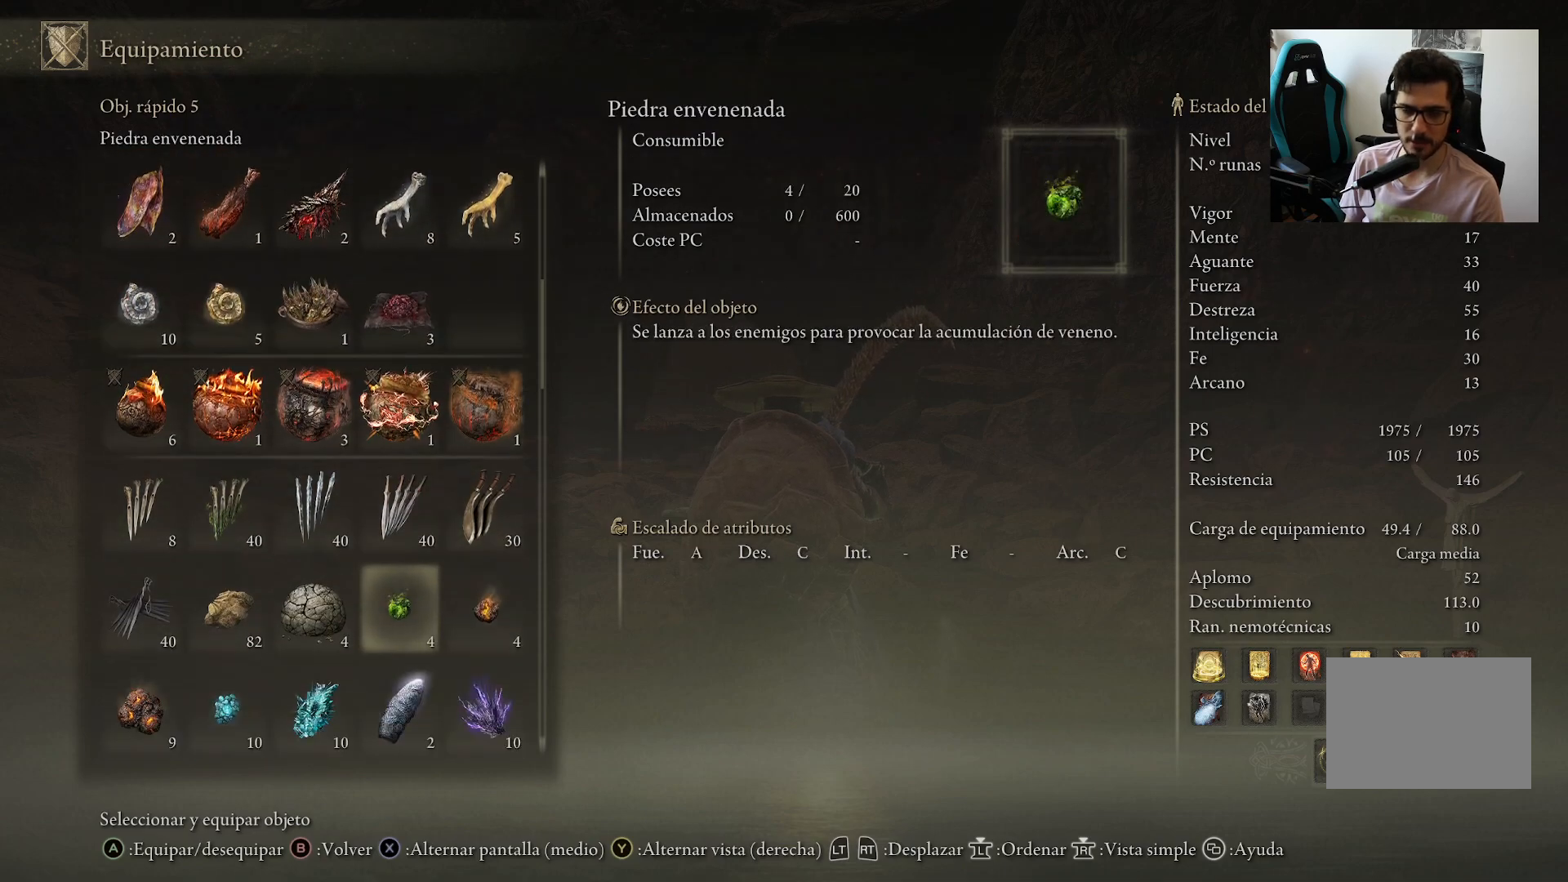
Gameplay with a controller (Xbox layout); each line is a JSON object with the inputs held at the frame after it. "events" lists button and stick changes between this image and that frame as [ms after this image, input, new state], when the widget could be followed in between.
{"buttons": [], "left_stick": "center", "right_stick": "center", "events": [[100, "DPAD_DOWN", "up"], [217, "DPAD_DOWN", "down"], [300, "DPAD_DOWN", "up"]]}
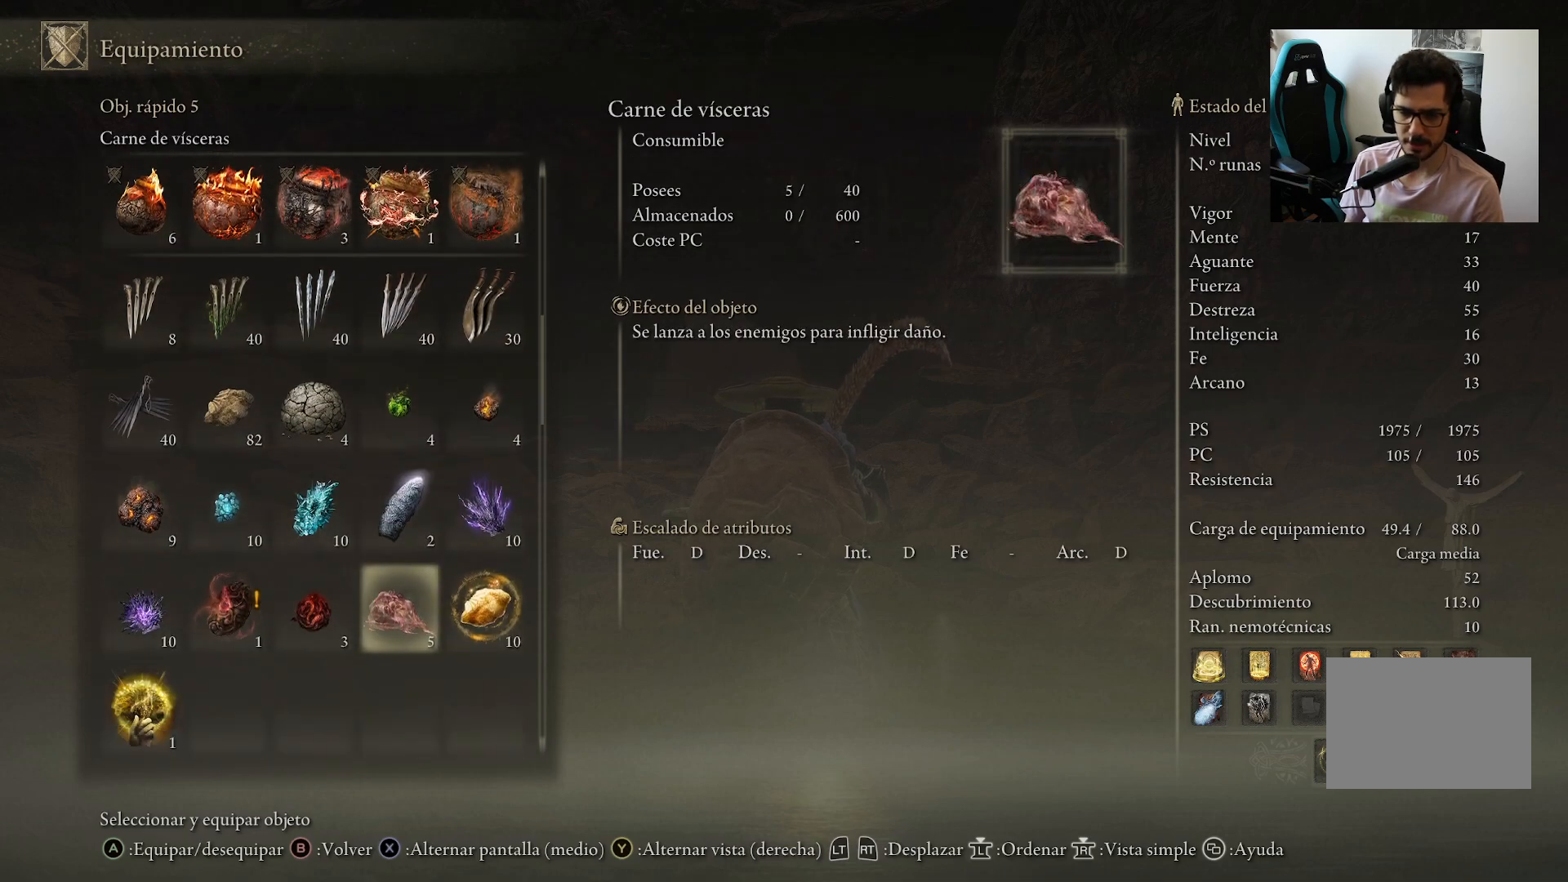
{"buttons": [], "left_stick": "center", "right_stick": "center", "events": [[367, "DPAD_LEFT", "down"], [467, "DPAD_LEFT", "up"]]}
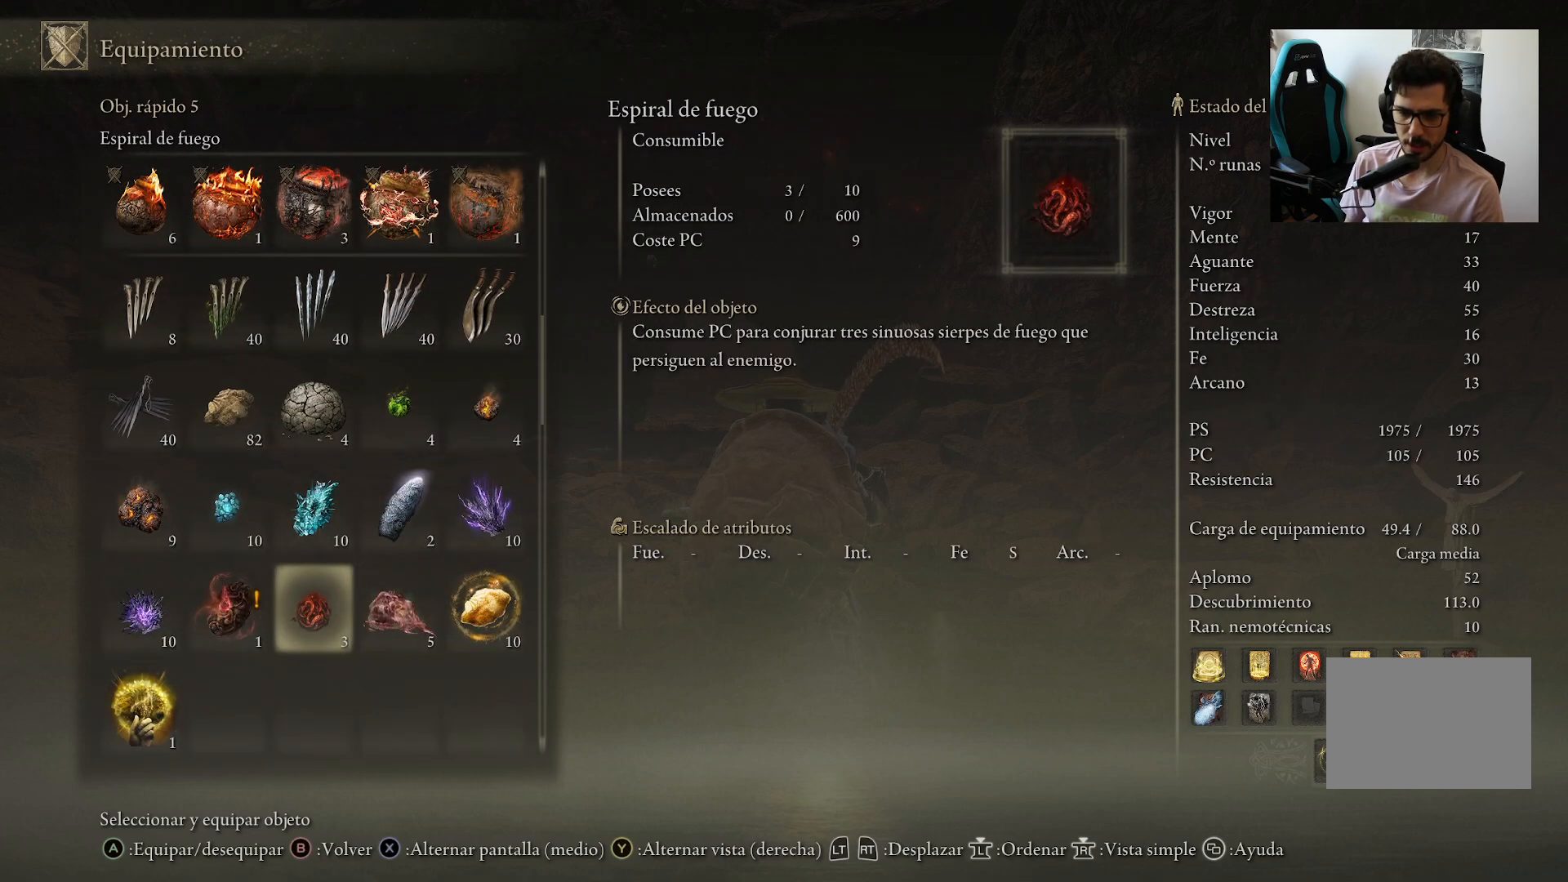
{"buttons": [], "left_stick": "center", "right_stick": "center", "events": [[33, "DPAD_LEFT", "down"], [167, "DPAD_LEFT", "up"]]}
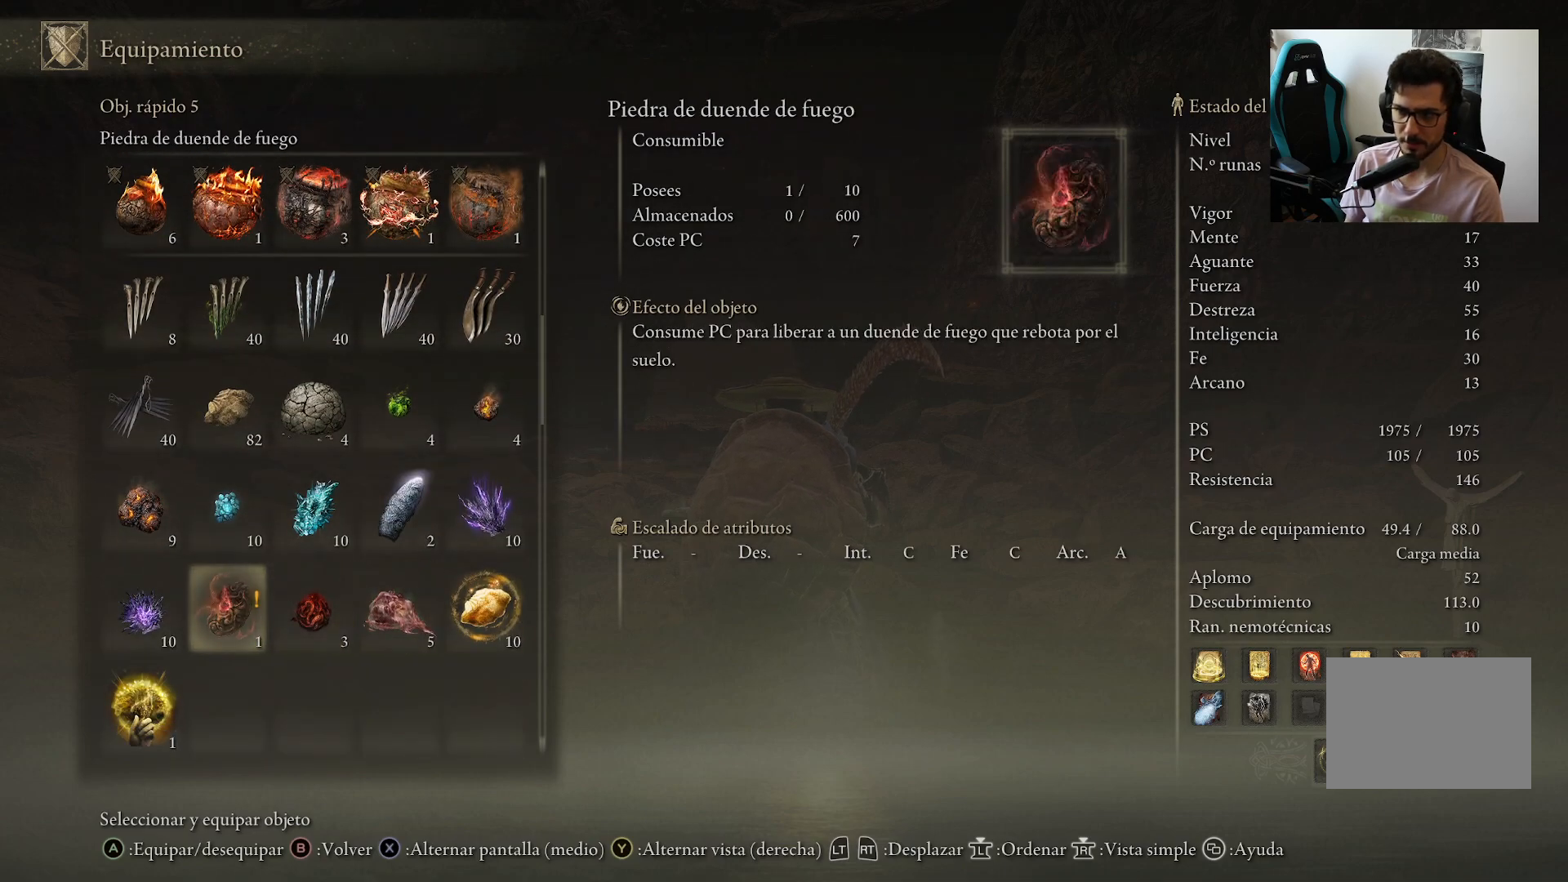
{"buttons": [], "left_stick": "center", "right_stick": "center", "events": [[133, "DPAD_DOWN", "down"], [200, "DPAD_DOWN", "up"], [333, "DPAD_LEFT", "down"], [433, "DPAD_LEFT", "up"]]}
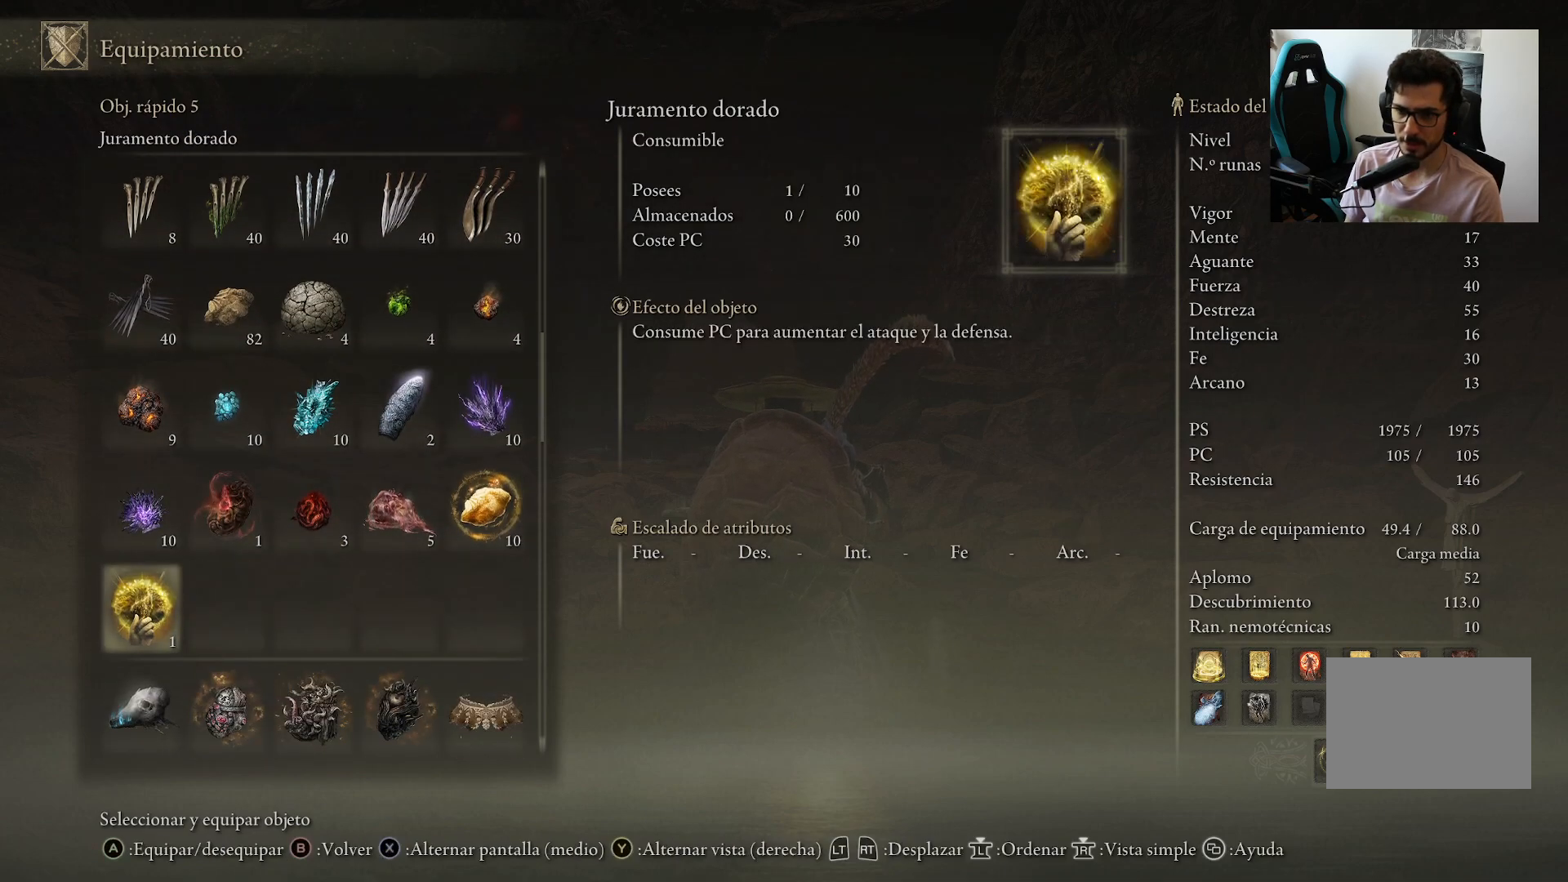
{"buttons": [], "left_stick": "center", "right_stick": "center", "events": [[33, "DPAD_DOWN", "down"], [133, "DPAD_DOWN", "up"], [250, "DPAD_DOWN", "down"], [300, "DPAD_DOWN", "up"], [400, "DPAD_DOWN", "down"], [500, "DPAD_DOWN", "up"]]}
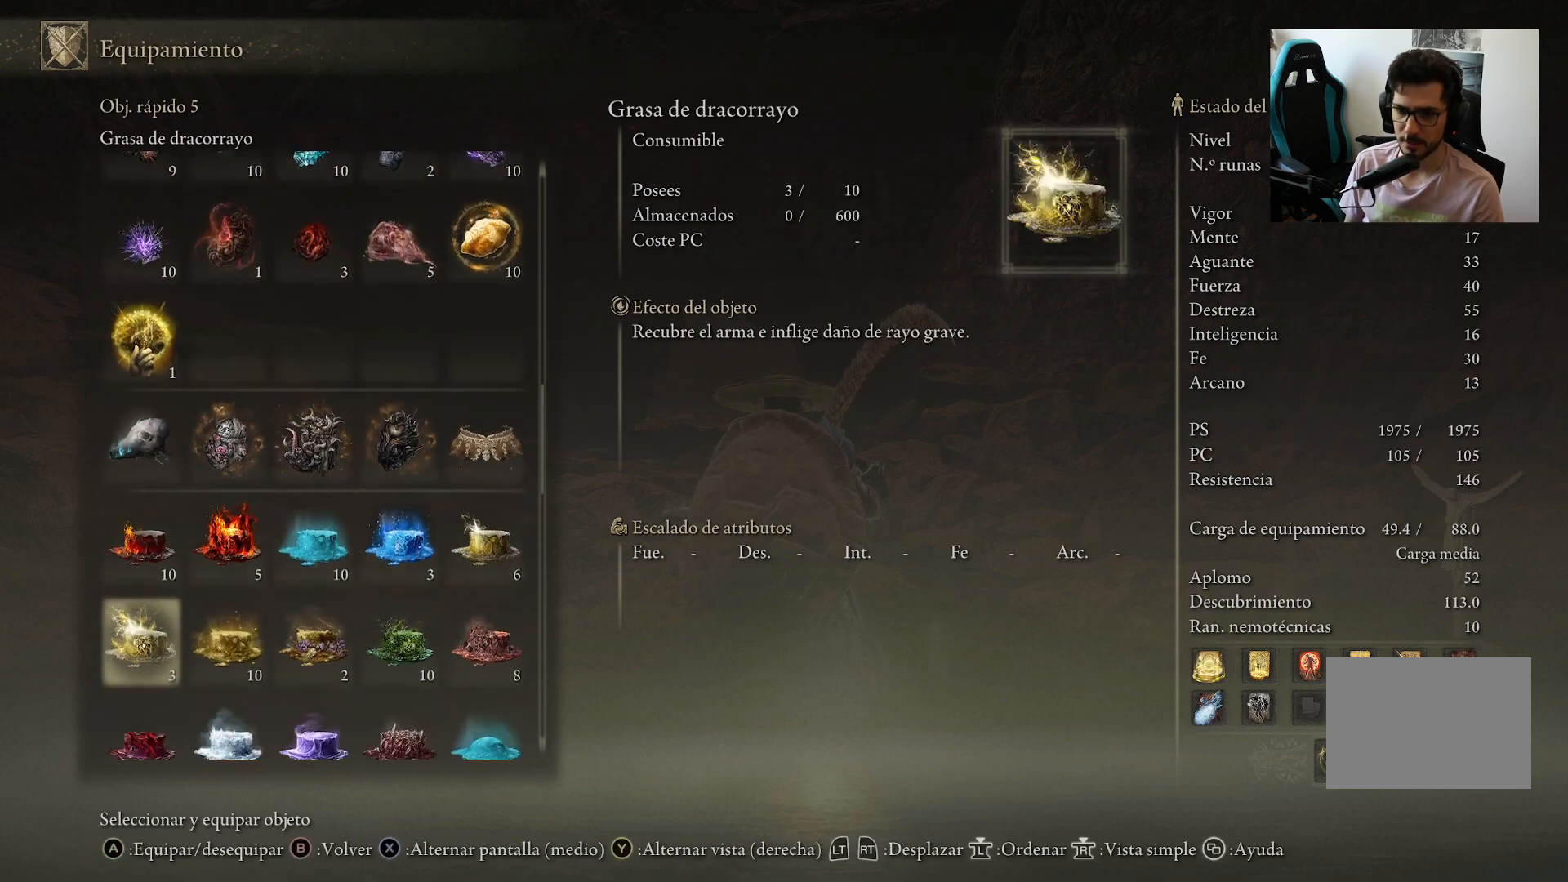
{"buttons": [], "left_stick": "center", "right_stick": "center", "events": [[117, "DPAD_DOWN", "down"], [167, "DPAD_DOWN", "up"], [250, "DPAD_DOWN", "down"], [333, "DPAD_DOWN", "up"], [400, "DPAD_DOWN", "down"], [467, "DPAD_DOWN", "up"]]}
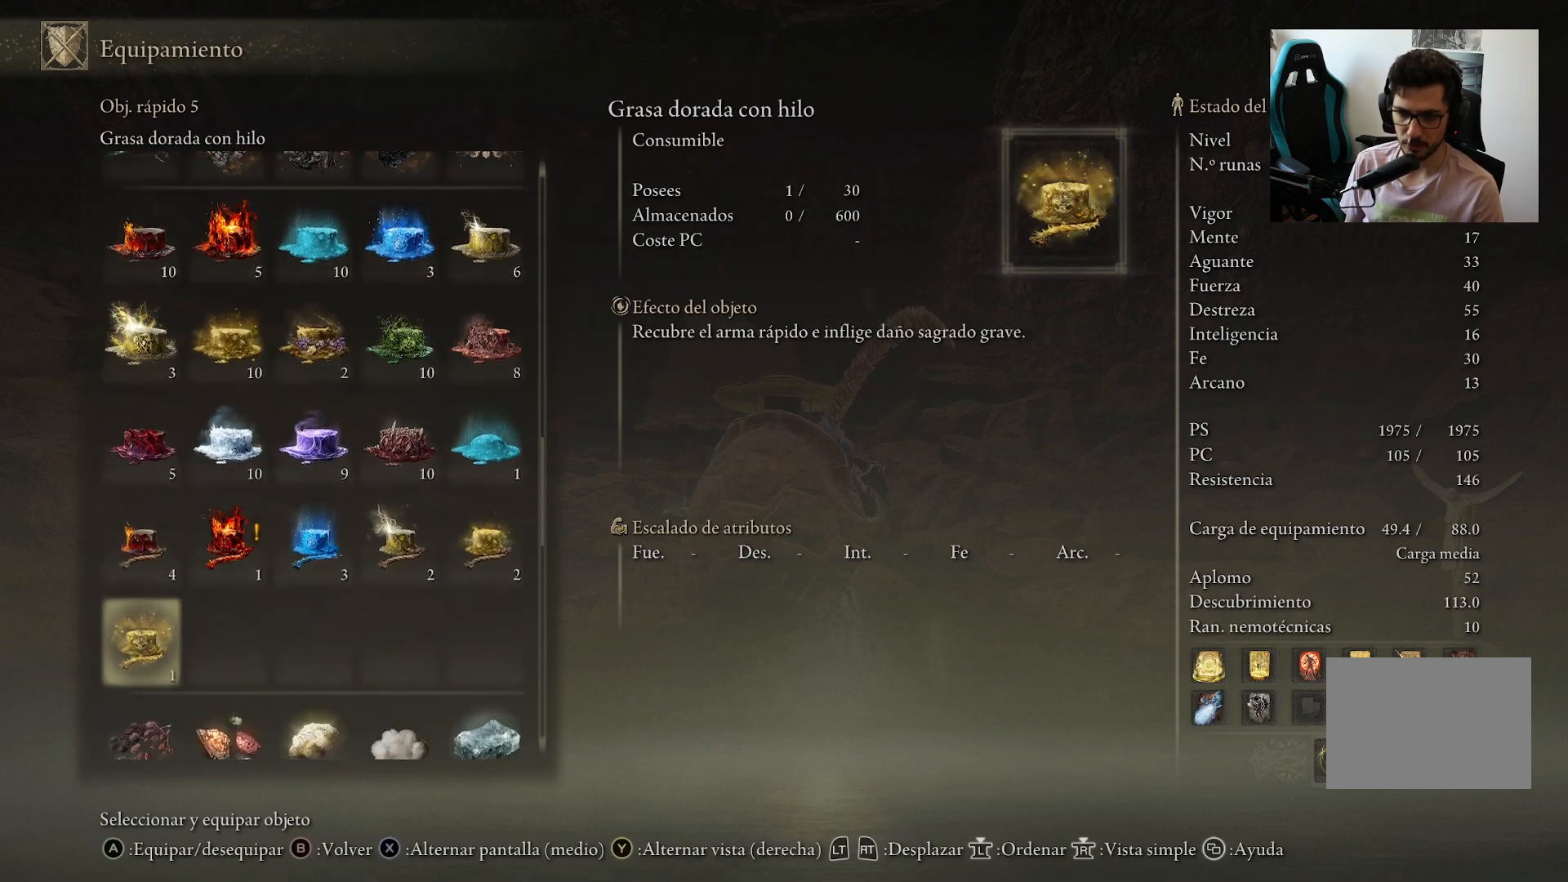
{"buttons": ["DPAD_UP"], "left_stick": "center", "right_stick": "center", "events": [[500, "DPAD_UP", "down"]]}
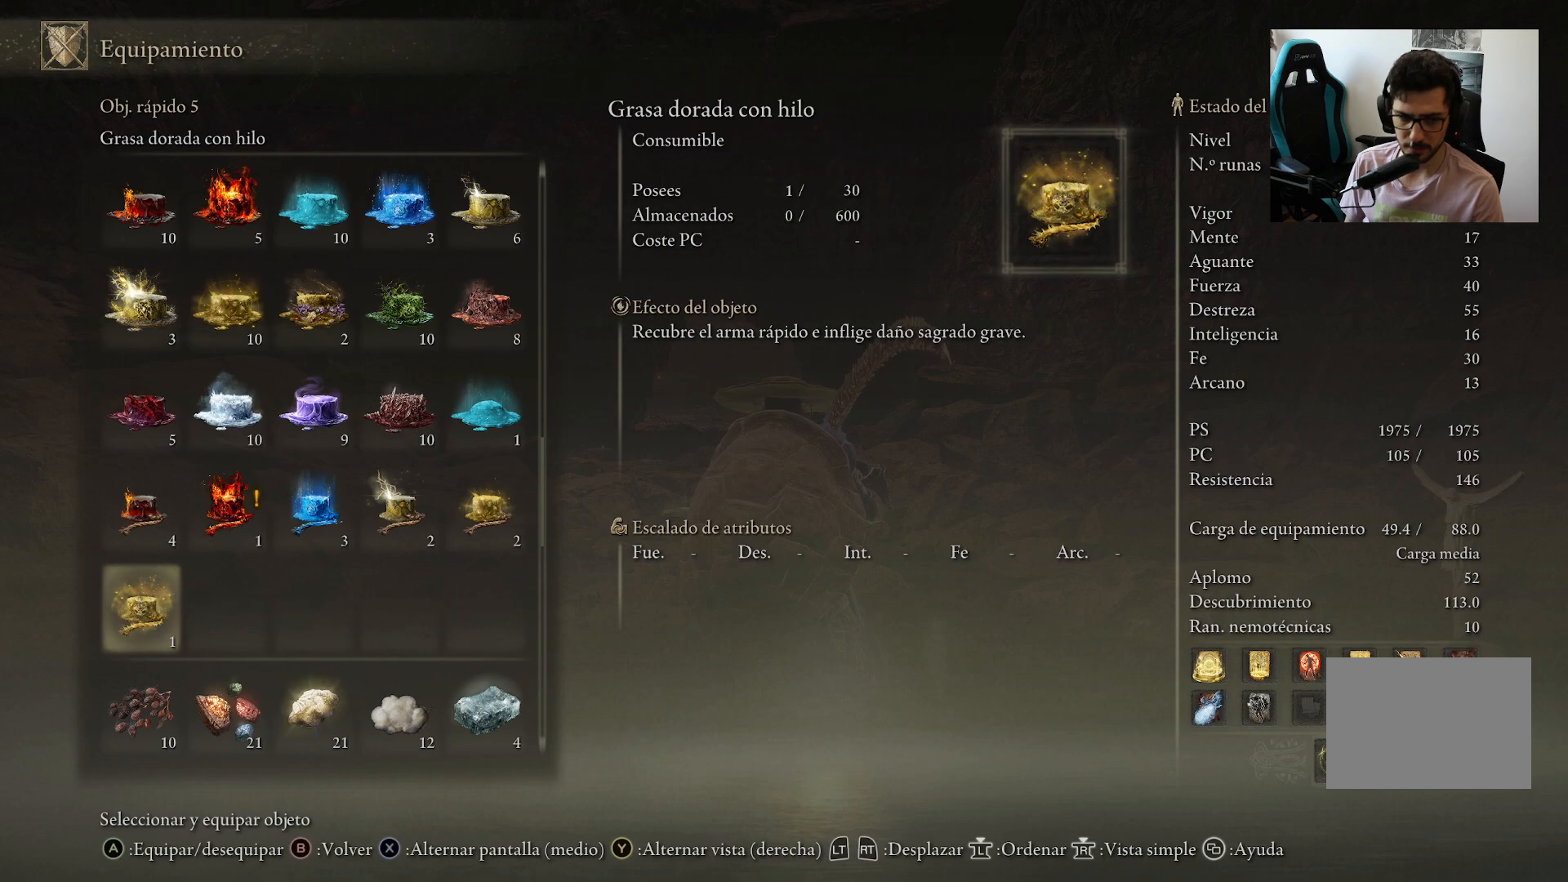
{"buttons": [], "left_stick": "center", "right_stick": "center", "events": [[117, "DPAD_UP", "up"], [167, "DPAD_RIGHT", "down"], [233, "DPAD_RIGHT", "up"]]}
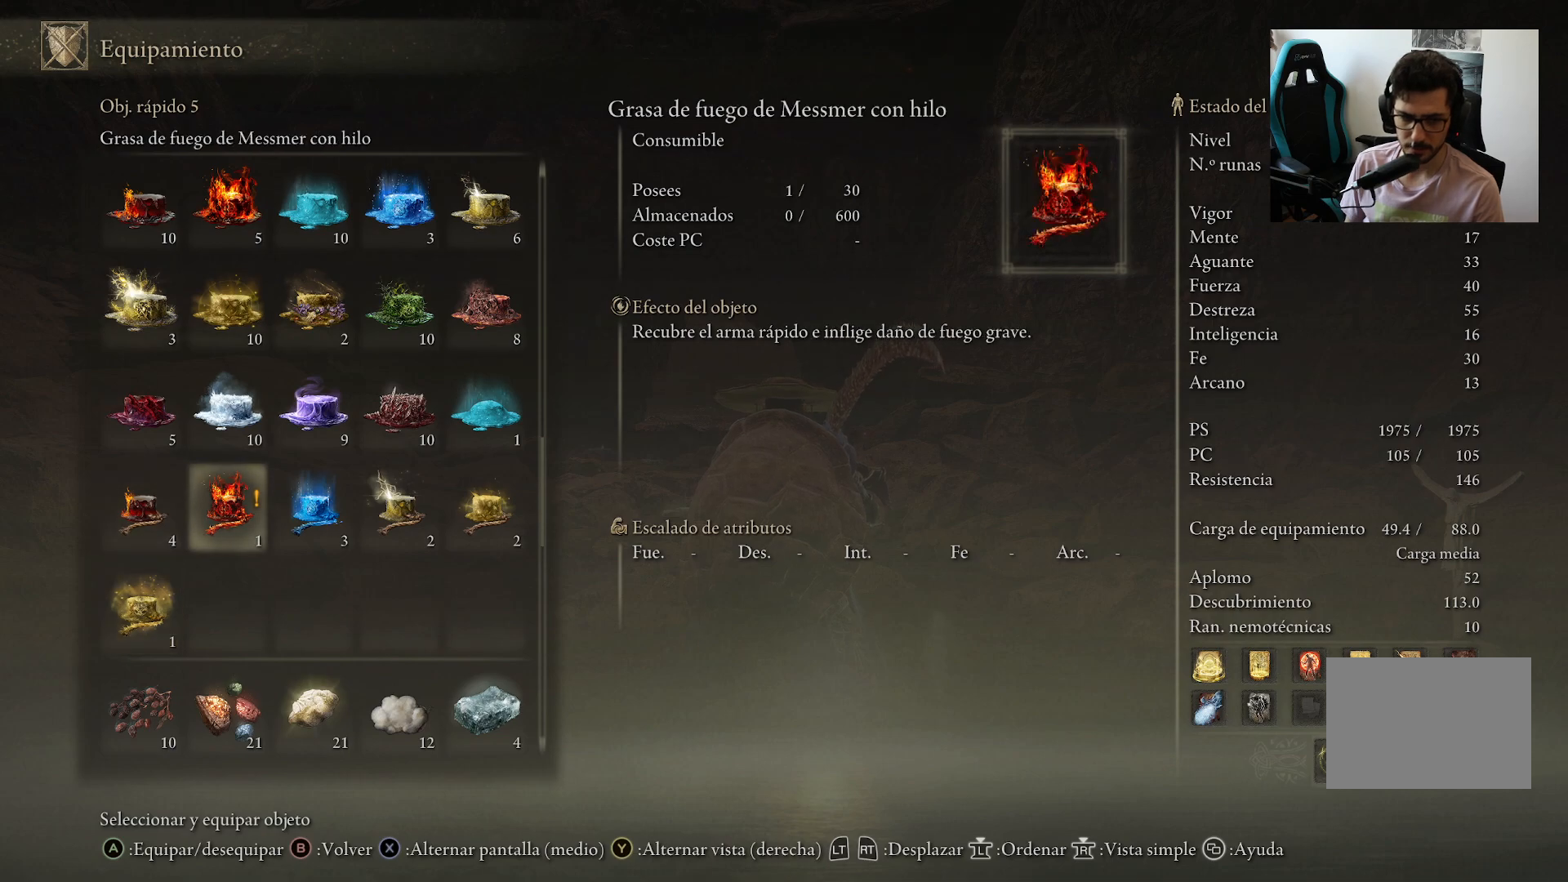
{"buttons": ["DPAD_DOWN"], "left_stick": "center", "right_stick": "center", "events": [[33, "DPAD_RIGHT", "down"], [133, "DPAD_RIGHT", "up"], [400, "DPAD_DOWN", "down"]]}
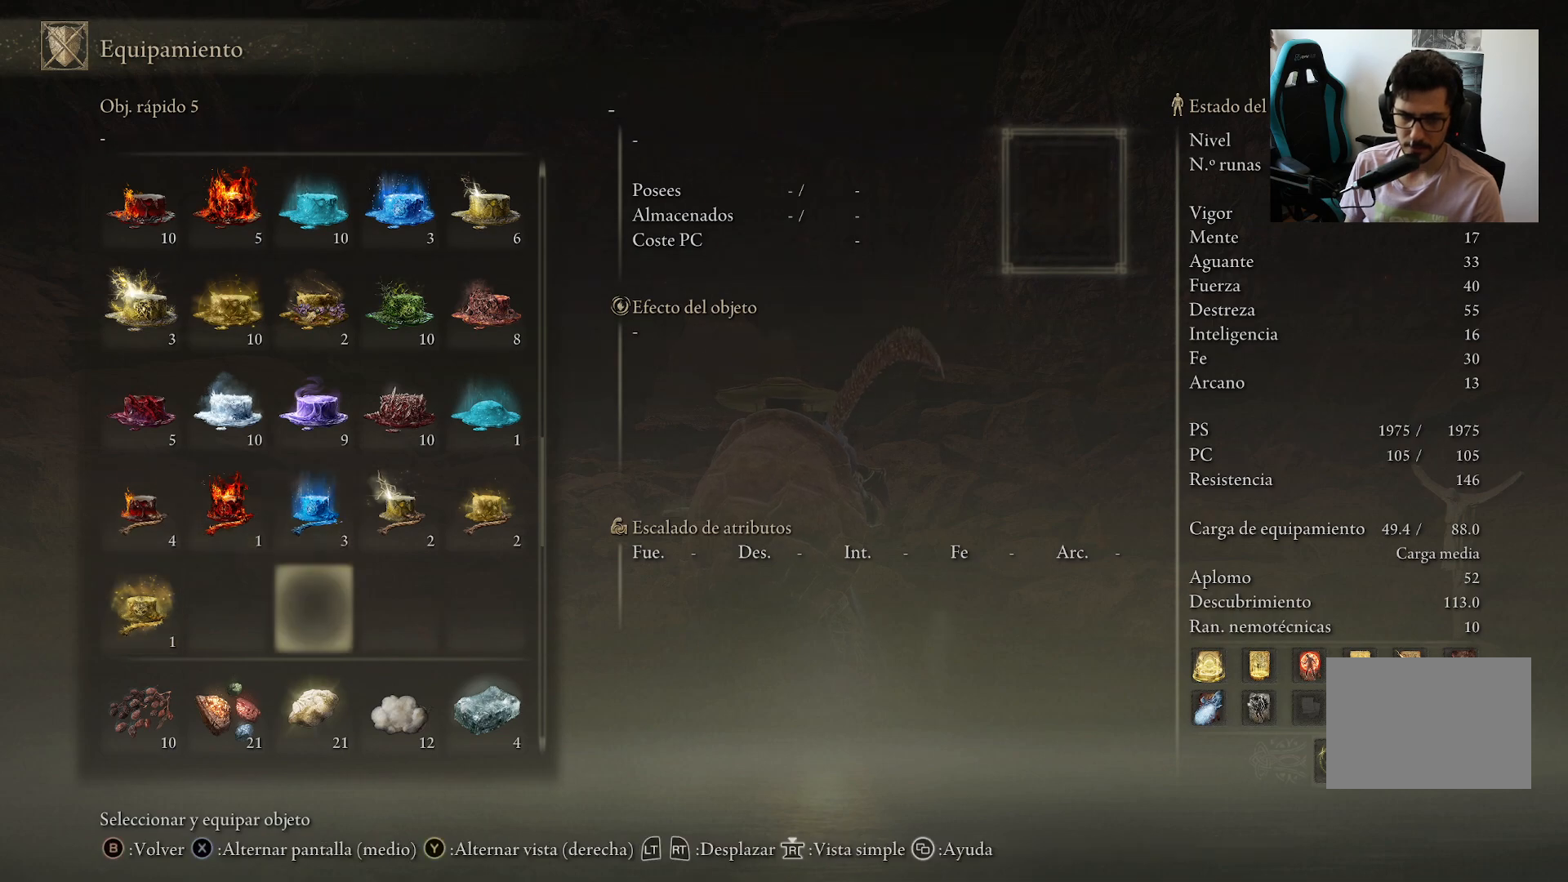
{"buttons": ["DPAD_DOWN"], "left_stick": "center", "right_stick": "center", "events": [[217, "DPAD_DOWN", "up"], [317, "DPAD_DOWN", "down"], [400, "DPAD_DOWN", "up"], [500, "DPAD_DOWN", "down"]]}
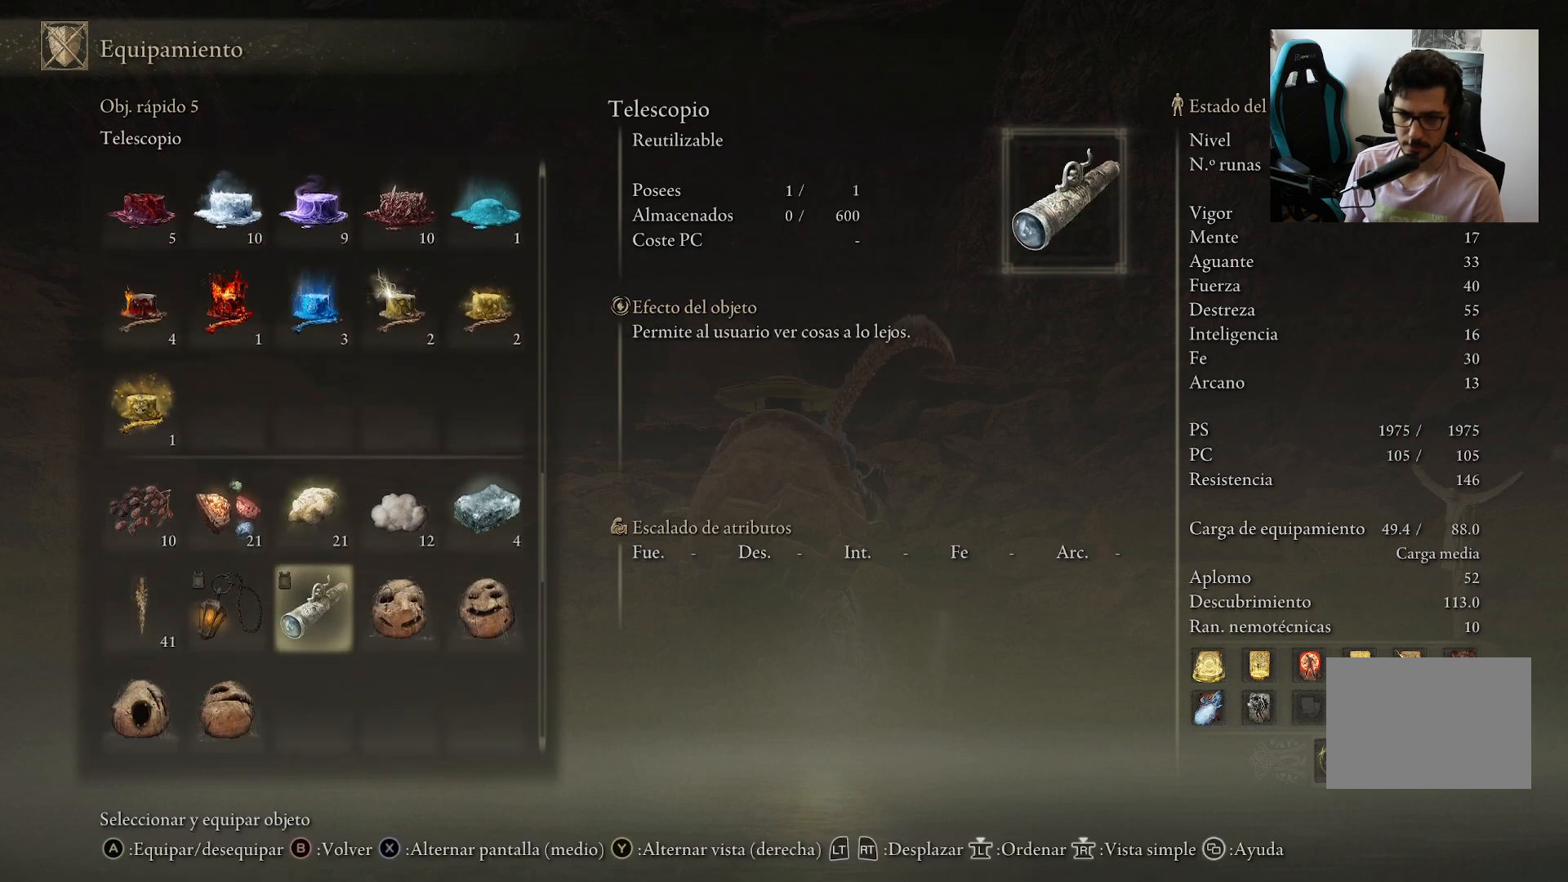
{"buttons": [], "left_stick": "center", "right_stick": "center", "events": [[67, "DPAD_DOWN", "up"], [167, "DPAD_DOWN", "down"], [283, "DPAD_DOWN", "up"]]}
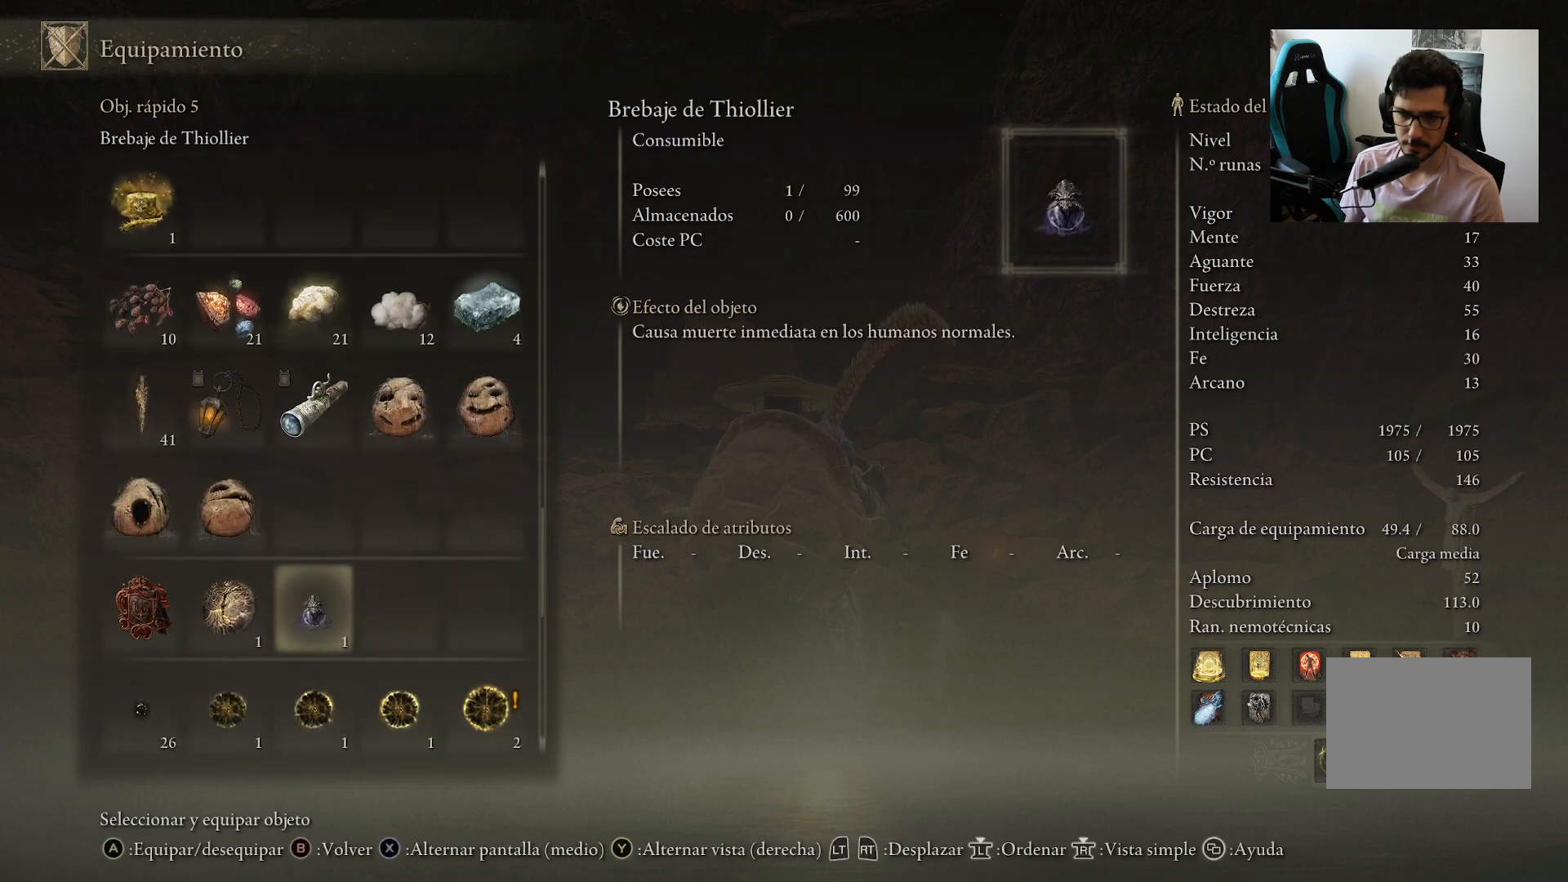
{"buttons": [], "left_stick": "center", "right_stick": "center", "events": []}
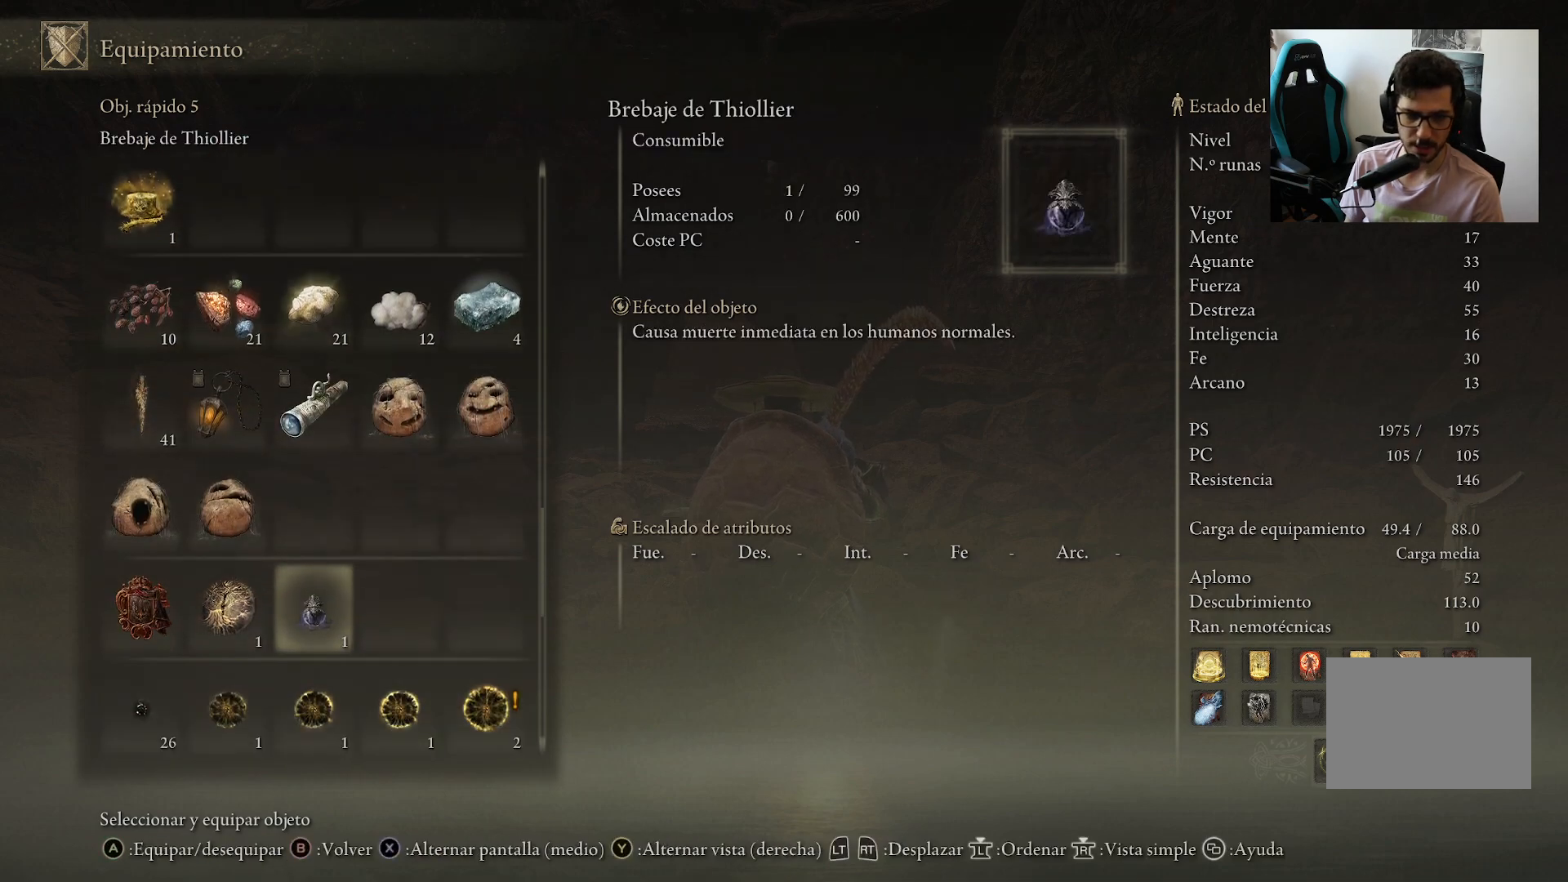
{"buttons": [], "left_stick": "center", "right_stick": "center", "events": []}
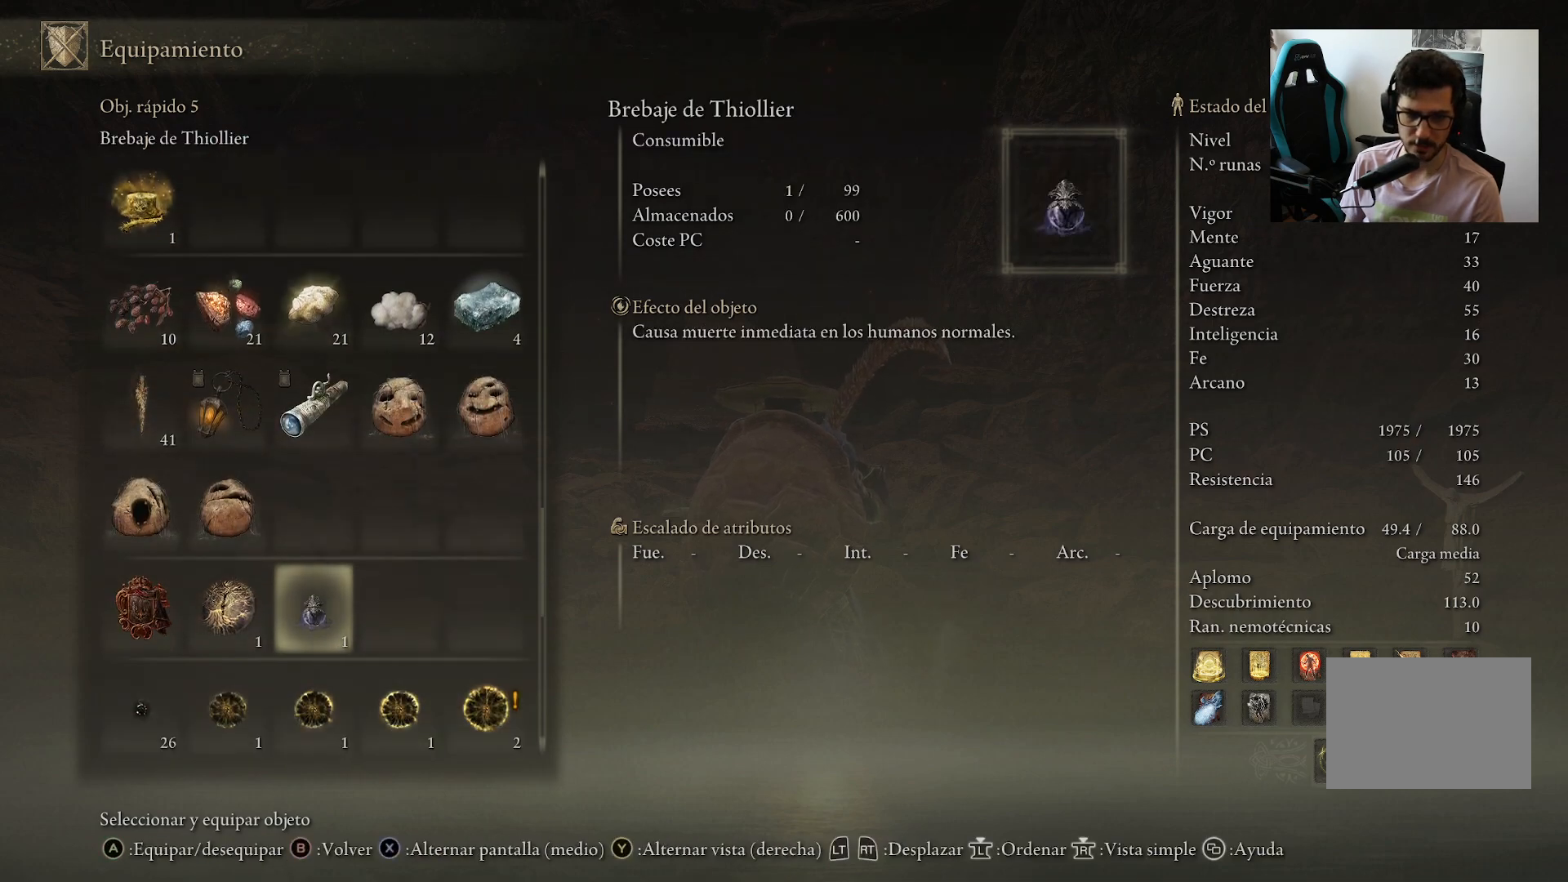
{"buttons": [], "left_stick": "center", "right_stick": "center", "events": []}
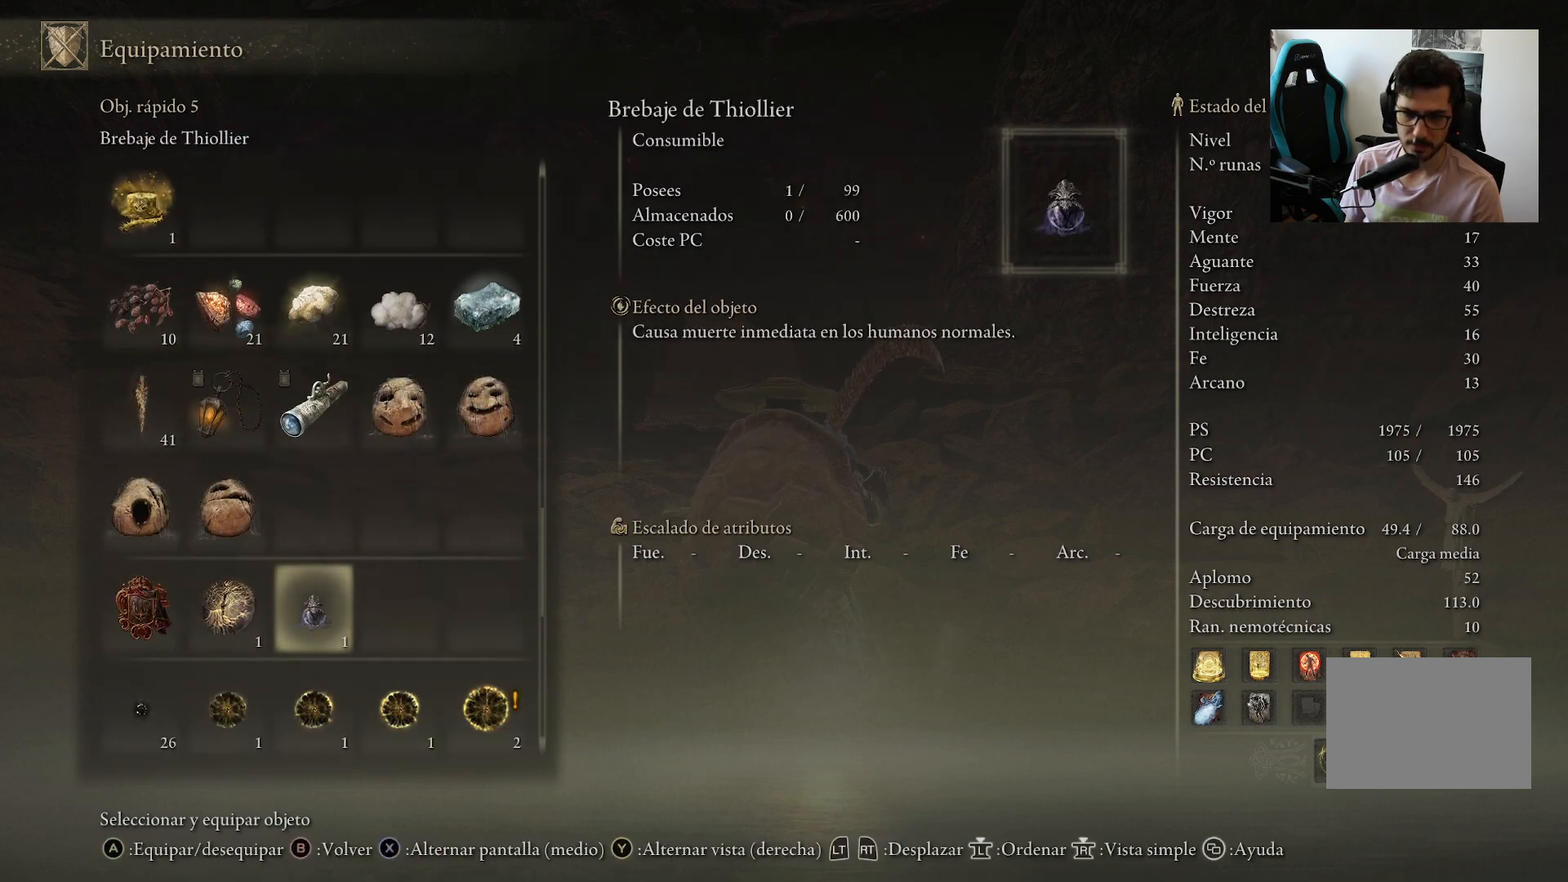
{"buttons": [], "left_stick": "center", "right_stick": "center", "events": [[200, "R1", "down"], [267, "R1", "up"]]}
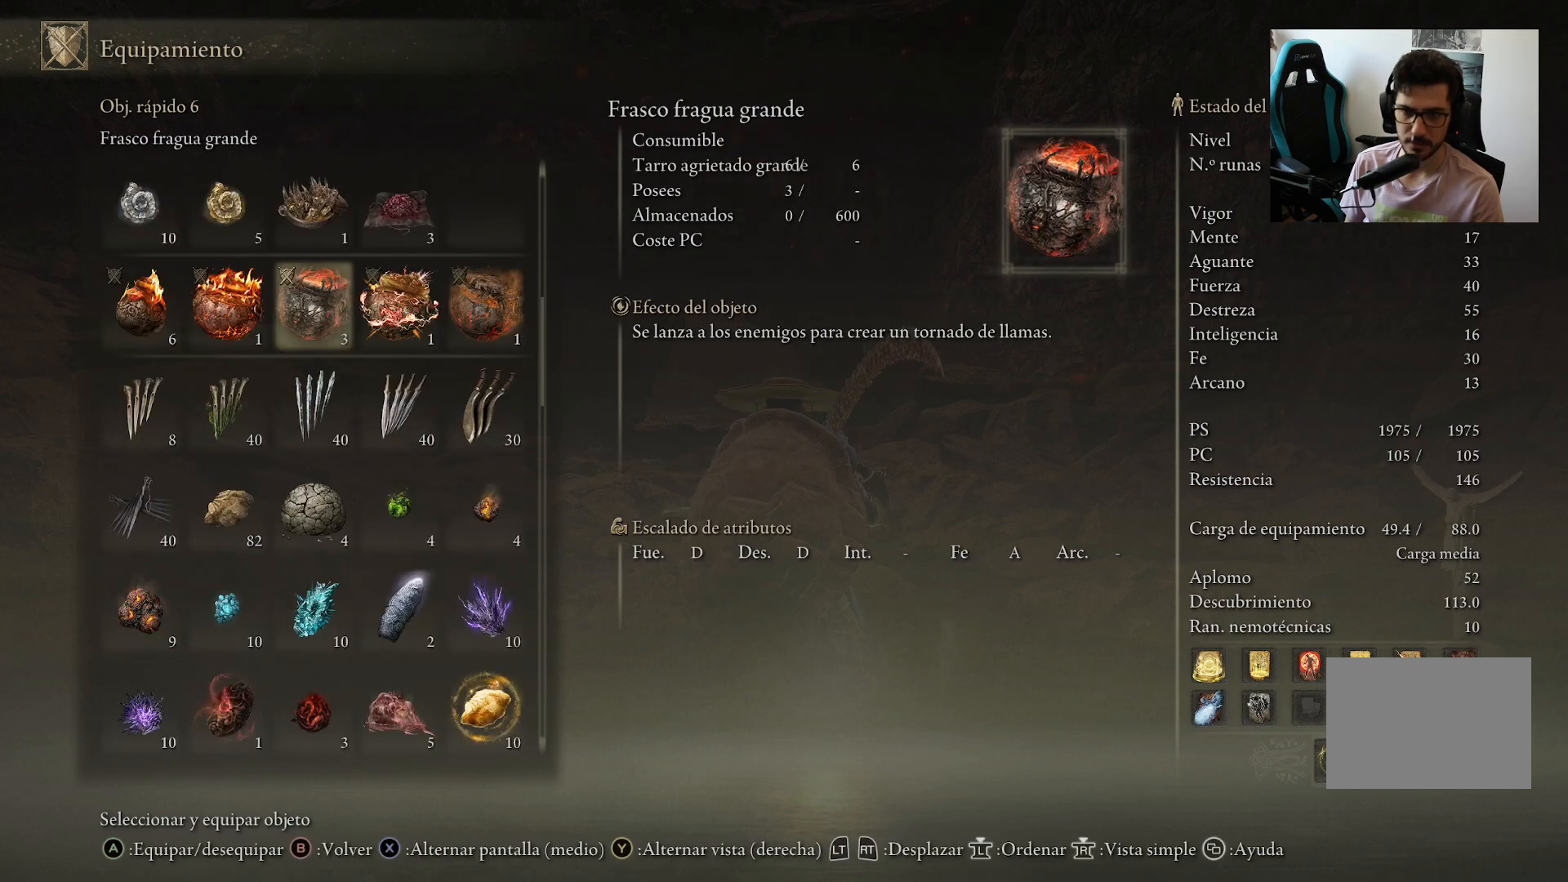
{"buttons": [], "left_stick": "center", "right_stick": "center", "events": [[317, "B", "down"], [400, "B", "up"]]}
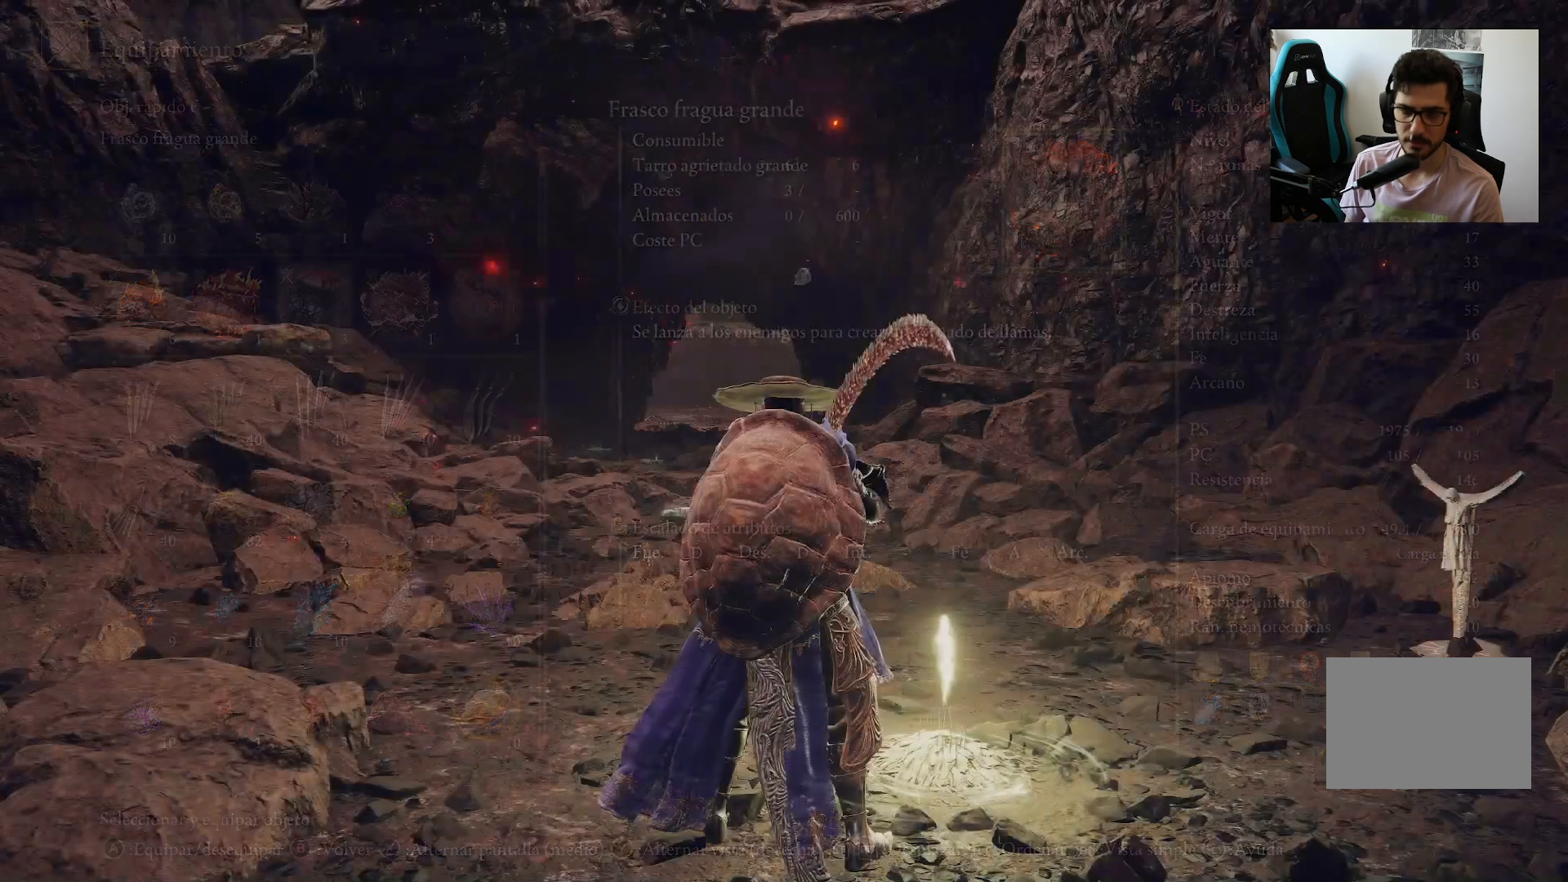
{"buttons": [], "left_stick": "center", "right_stick": "center", "events": []}
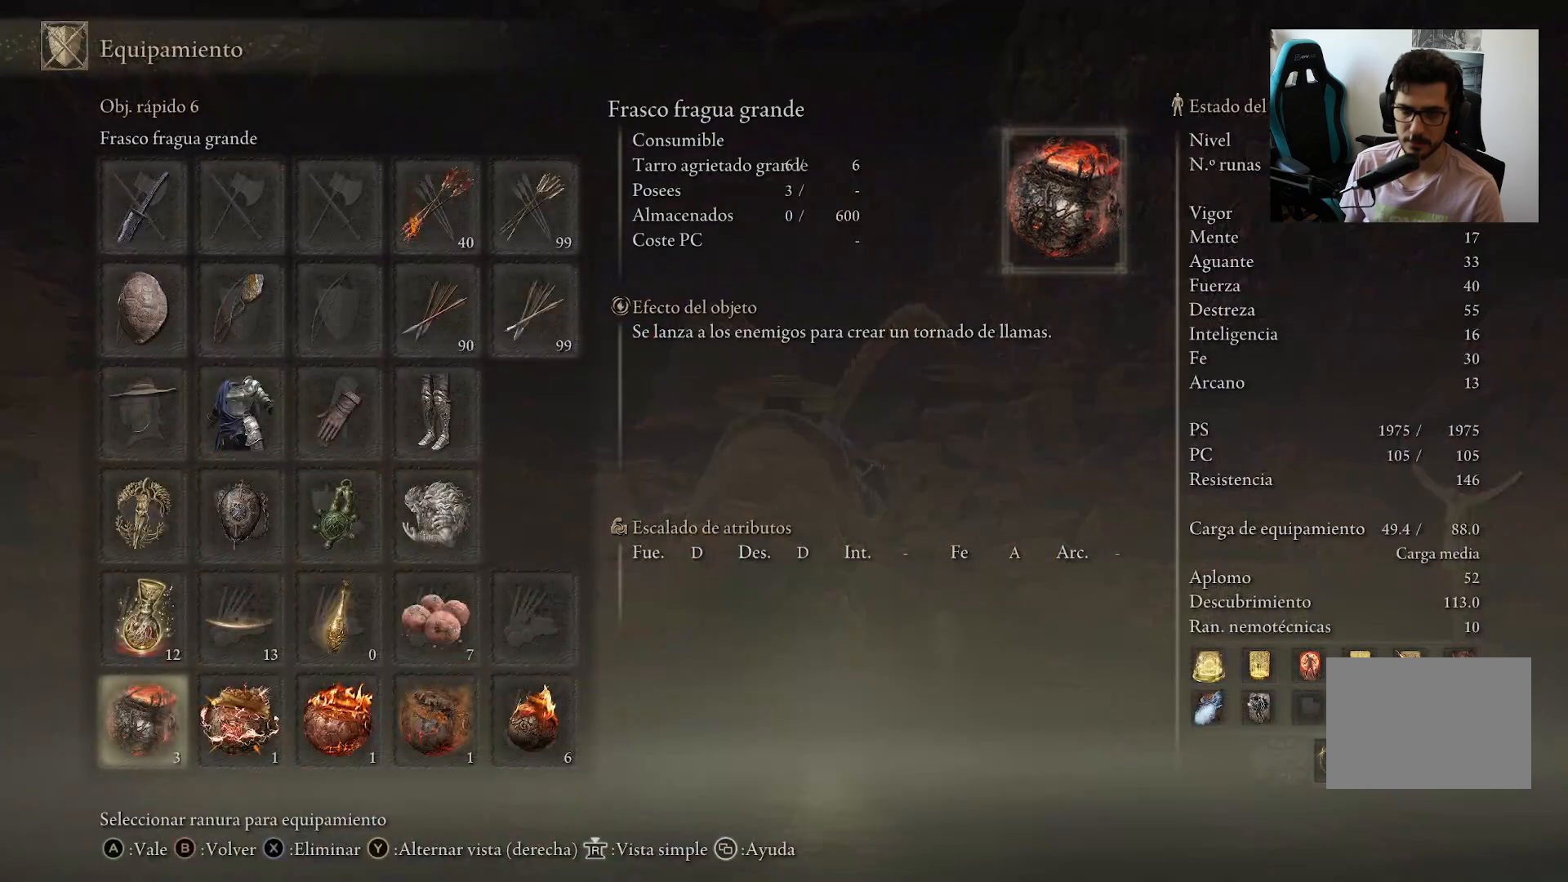
{"buttons": [], "left_stick": "center", "right_stick": "center", "events": []}
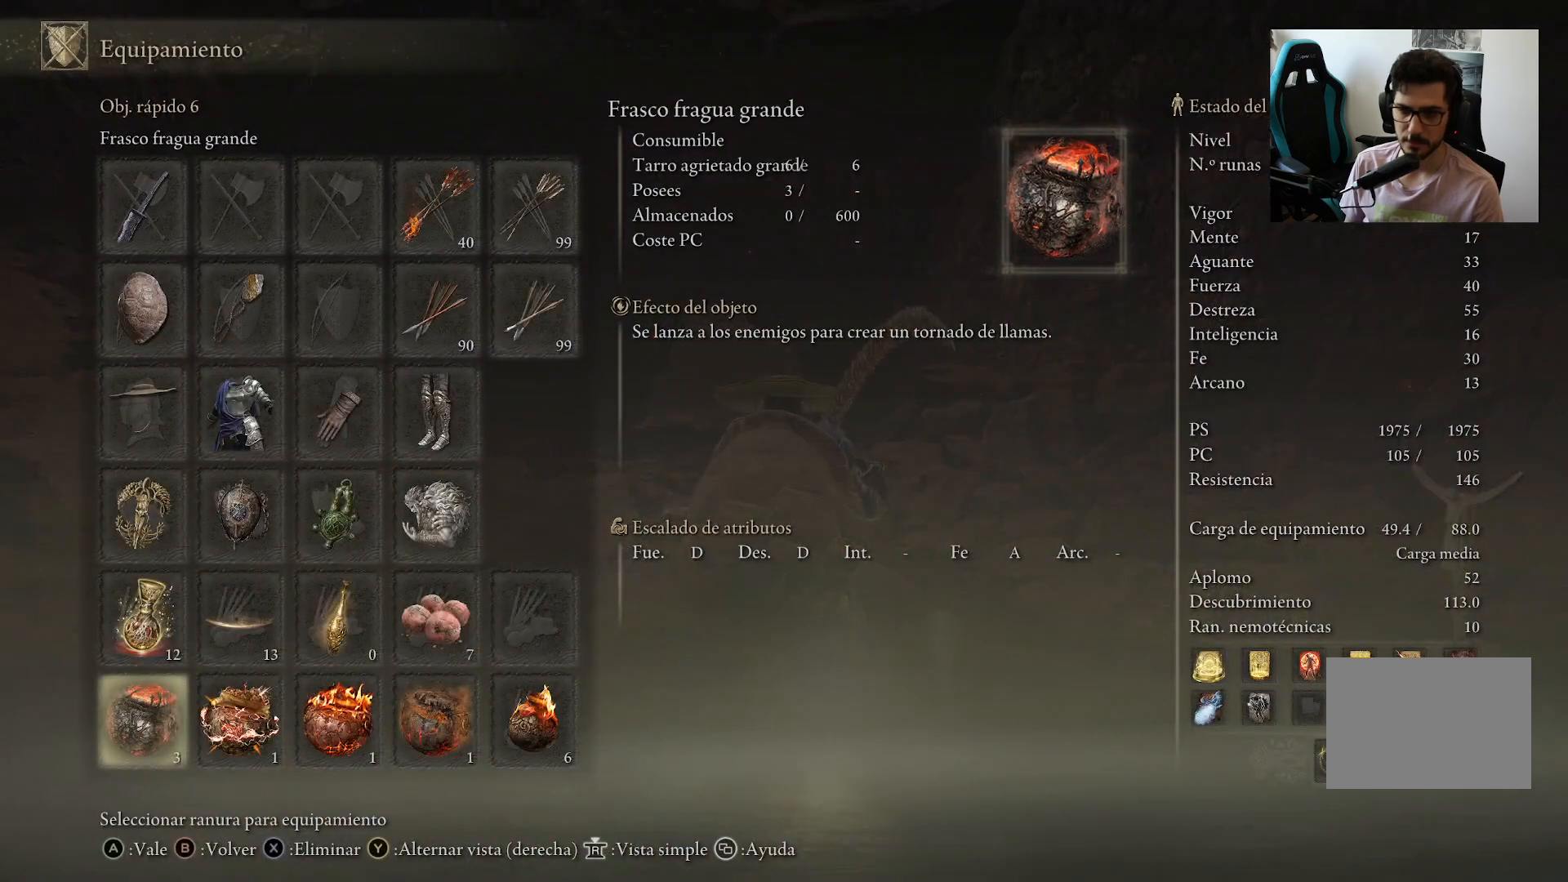
{"buttons": [], "left_stick": "up", "right_stick": "center", "events": [[67, "B", "down"], [167, "B", "up"], [400, "left_stick", "up"]]}
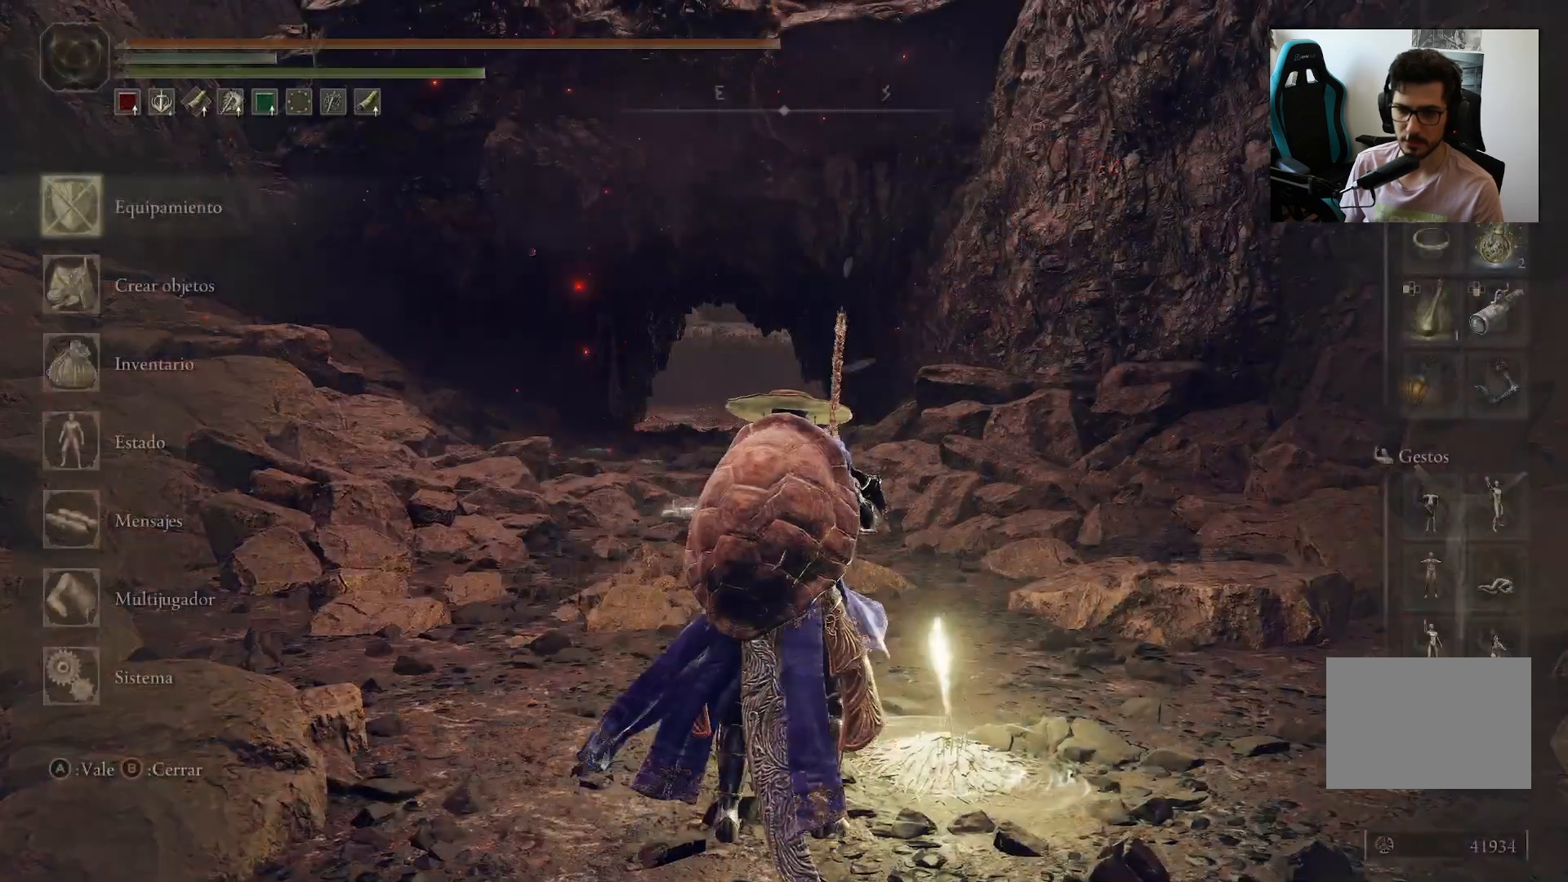
{"buttons": ["A"], "left_stick": "center", "right_stick": "center", "events": [[67, "left_stick", "center"], [200, "DPAD_DOWN", "down"], [267, "DPAD_DOWN", "up"], [400, "DPAD_DOWN", "down"], [467, "DPAD_DOWN", "up"], [500, "A", "down"]]}
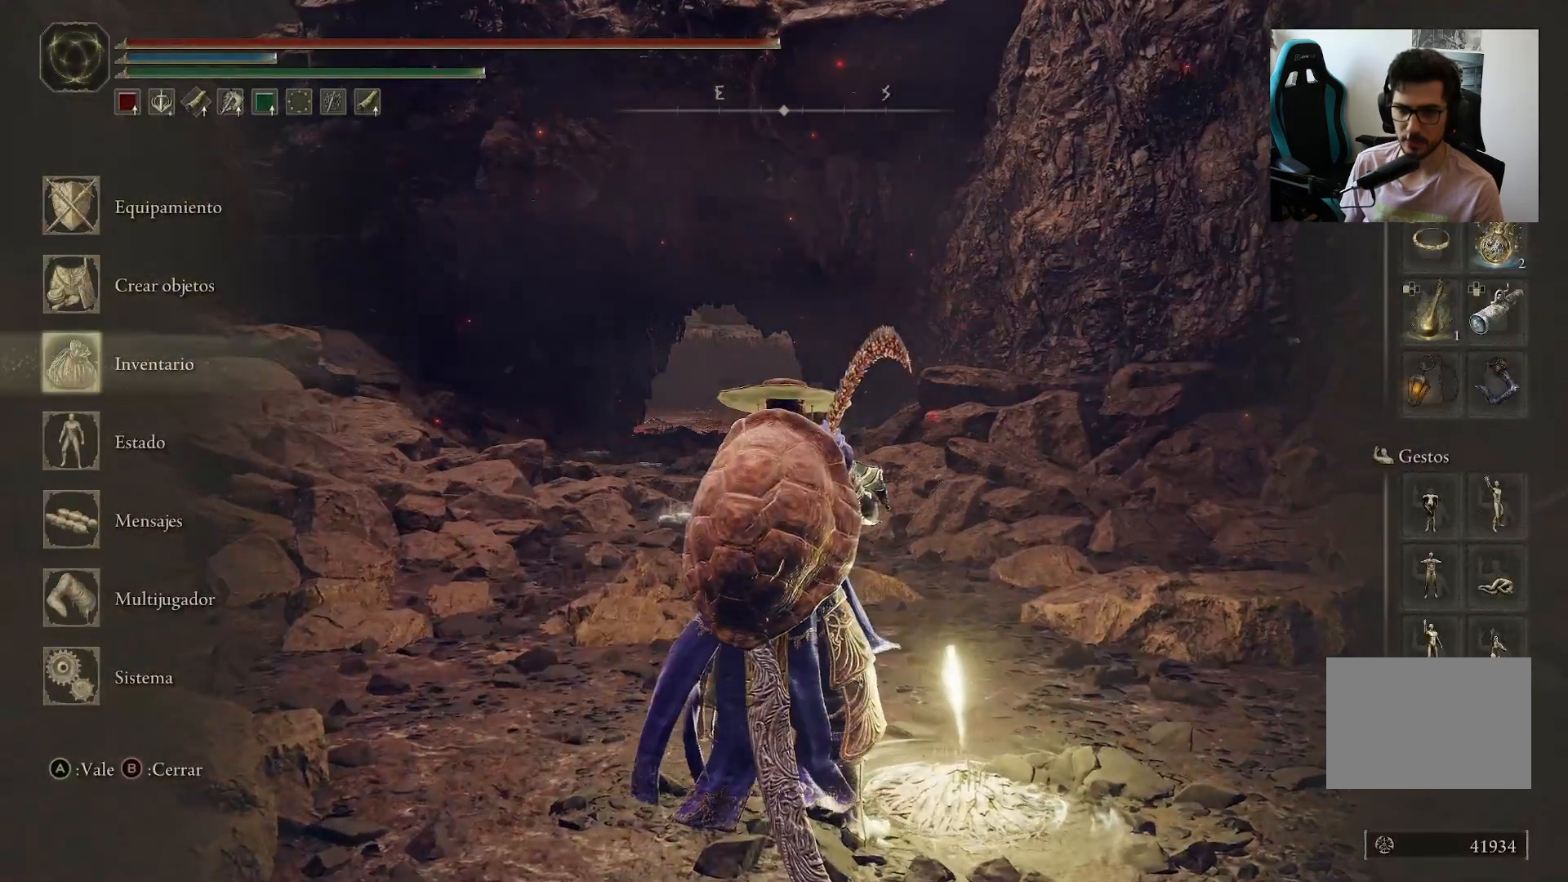
{"buttons": [], "left_stick": "center", "right_stick": "center", "events": [[133, "A", "up"]]}
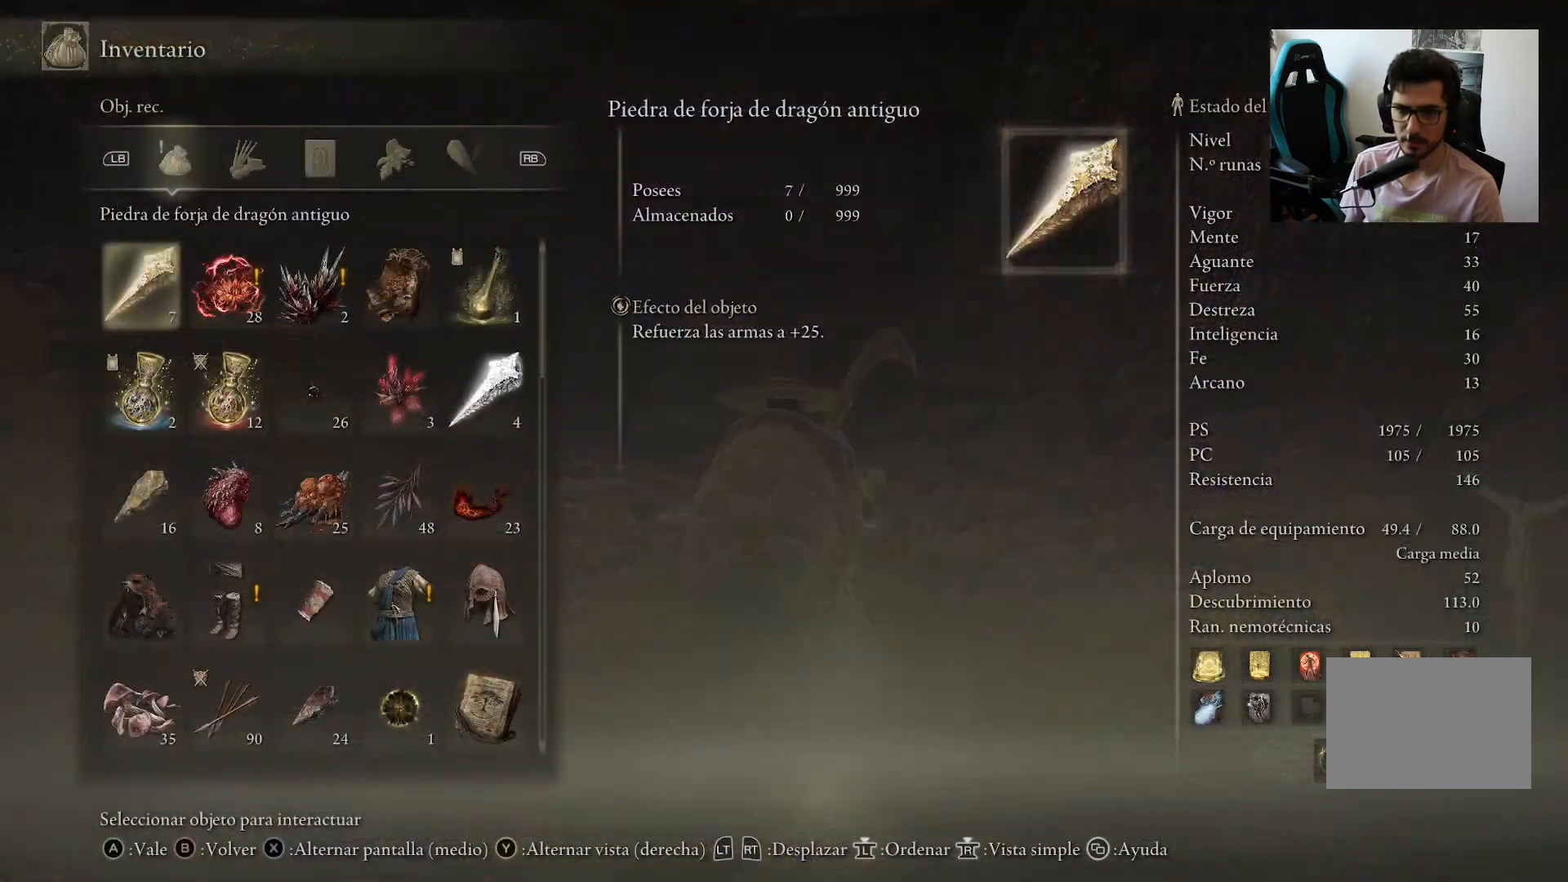
{"buttons": ["R1"], "left_stick": "center", "right_stick": "center", "events": [[100, "R1", "down"], [200, "R1", "up"], [433, "R1", "down"]]}
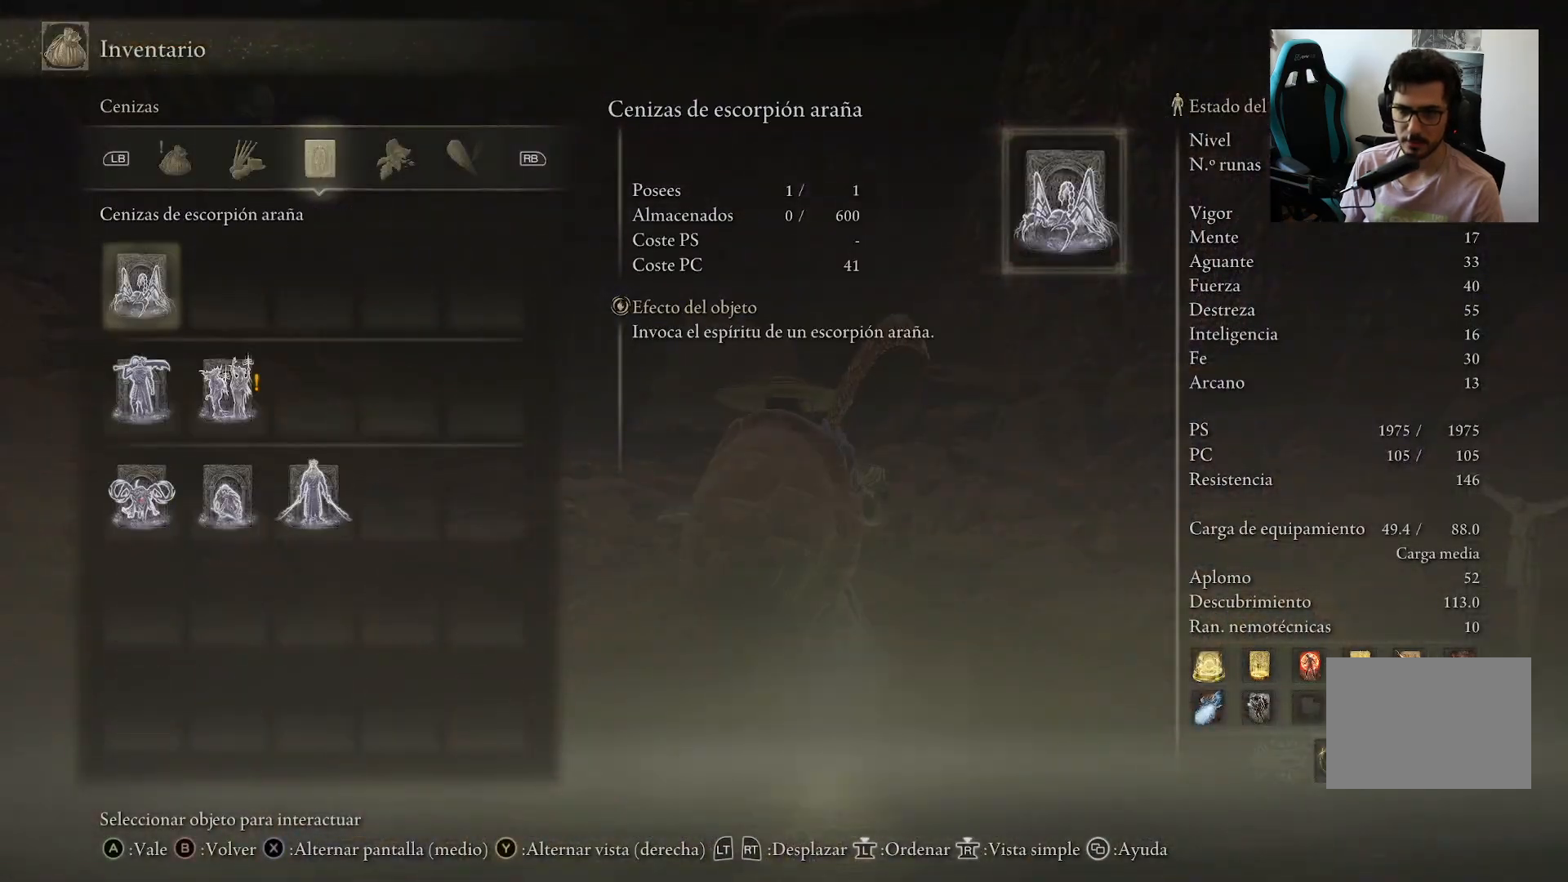
{"buttons": [], "left_stick": "center", "right_stick": "center", "events": [[33, "R1", "up"], [100, "R1", "down"], [200, "R1", "up"], [283, "R1", "down"], [333, "R1", "up"]]}
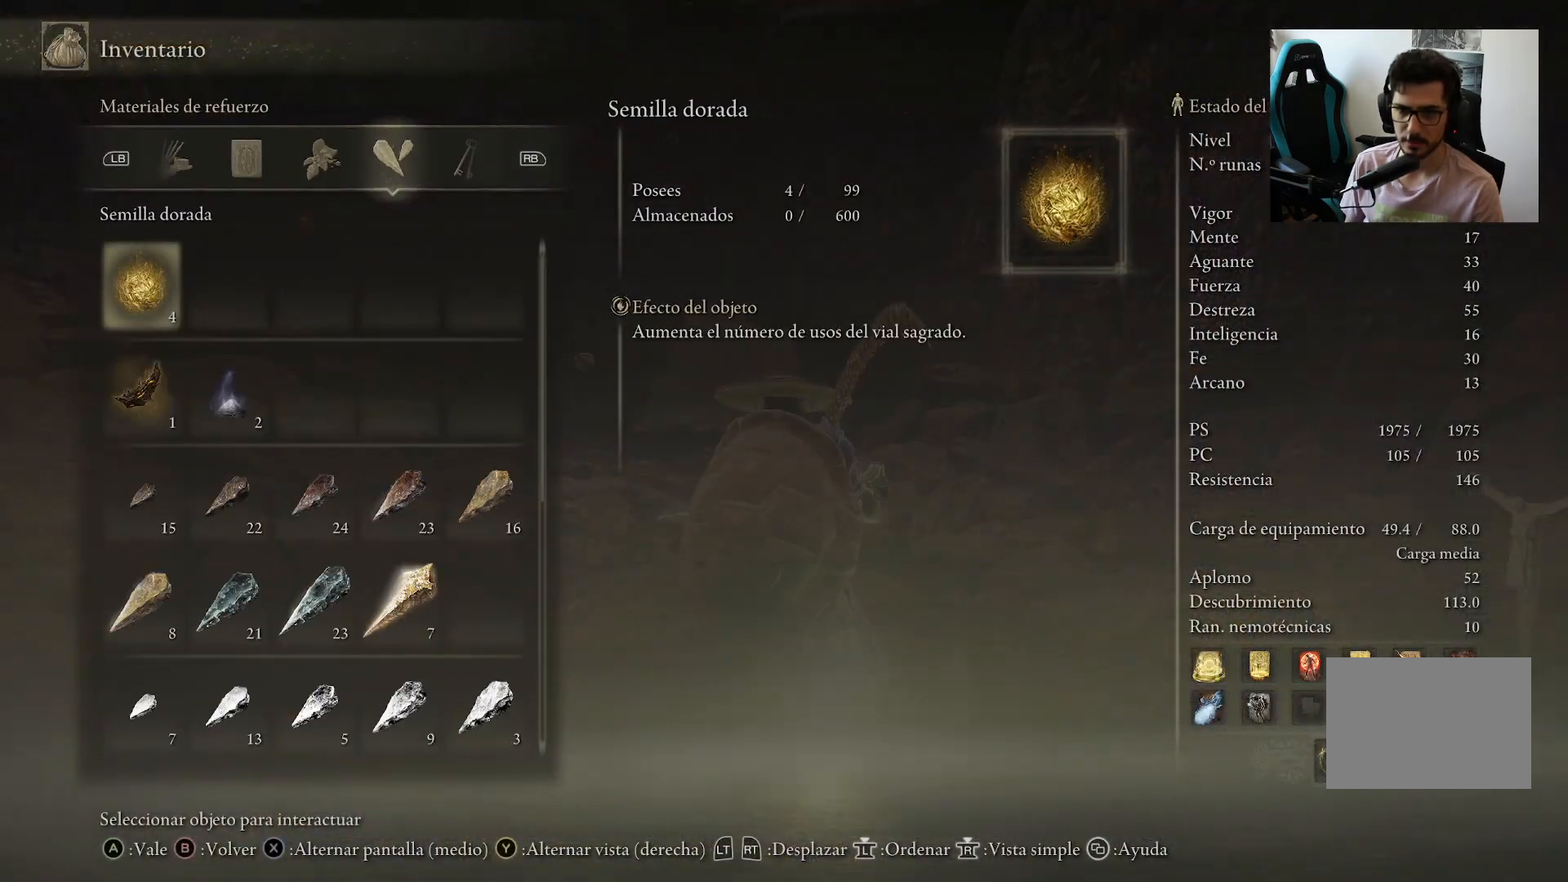
{"buttons": [], "left_stick": "center", "right_stick": "center", "events": [[250, "R1", "down"], [333, "R1", "up"]]}
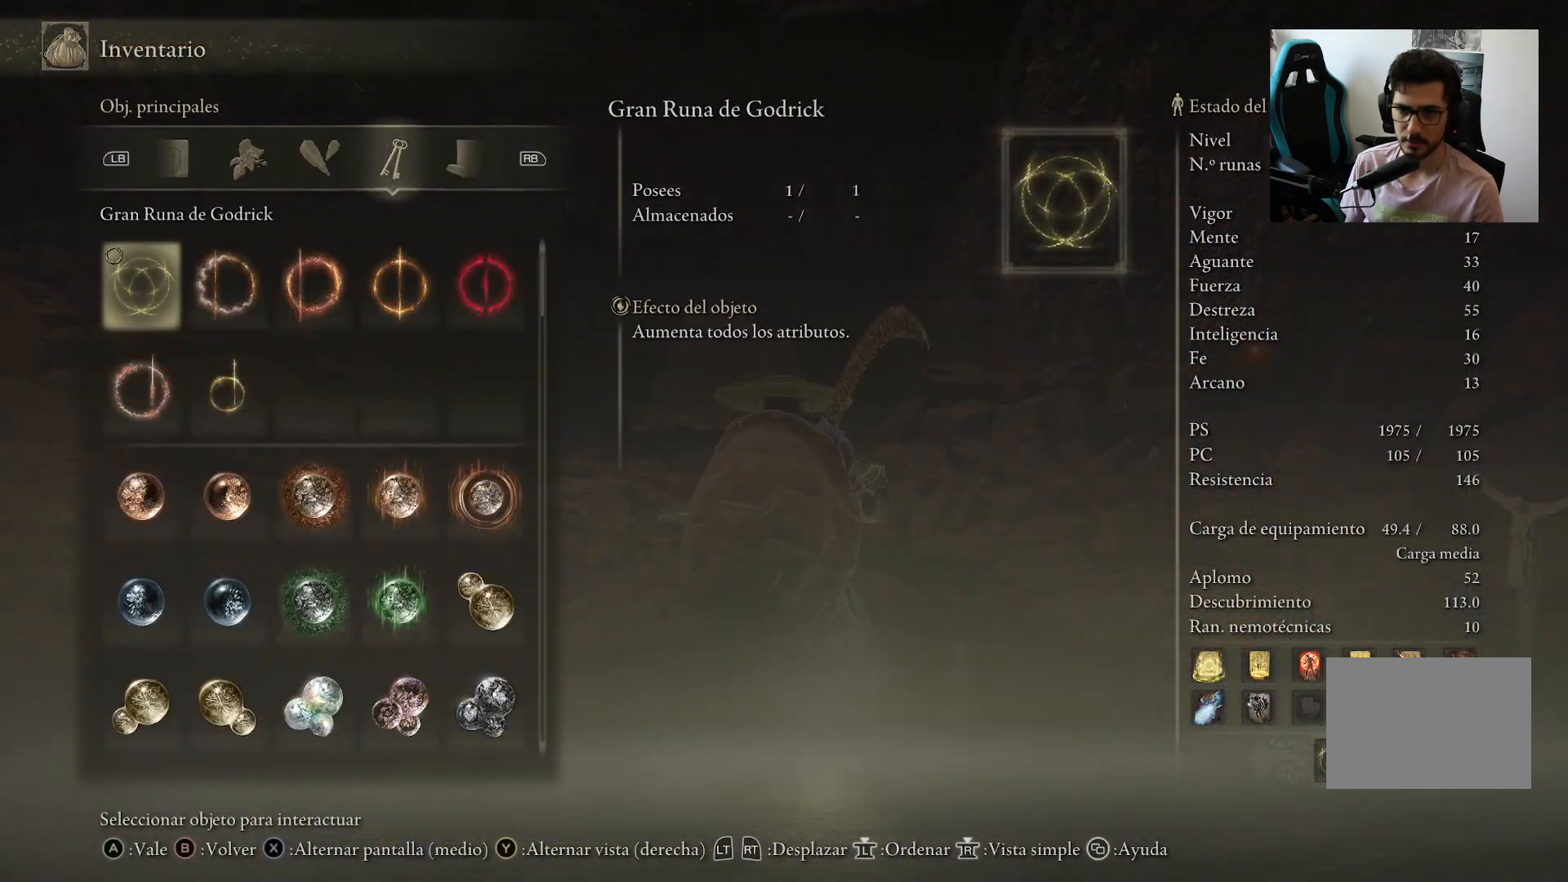
{"buttons": ["DPAD_DOWN"], "left_stick": "center", "right_stick": "center", "events": [[117, "DPAD_DOWN", "down"]]}
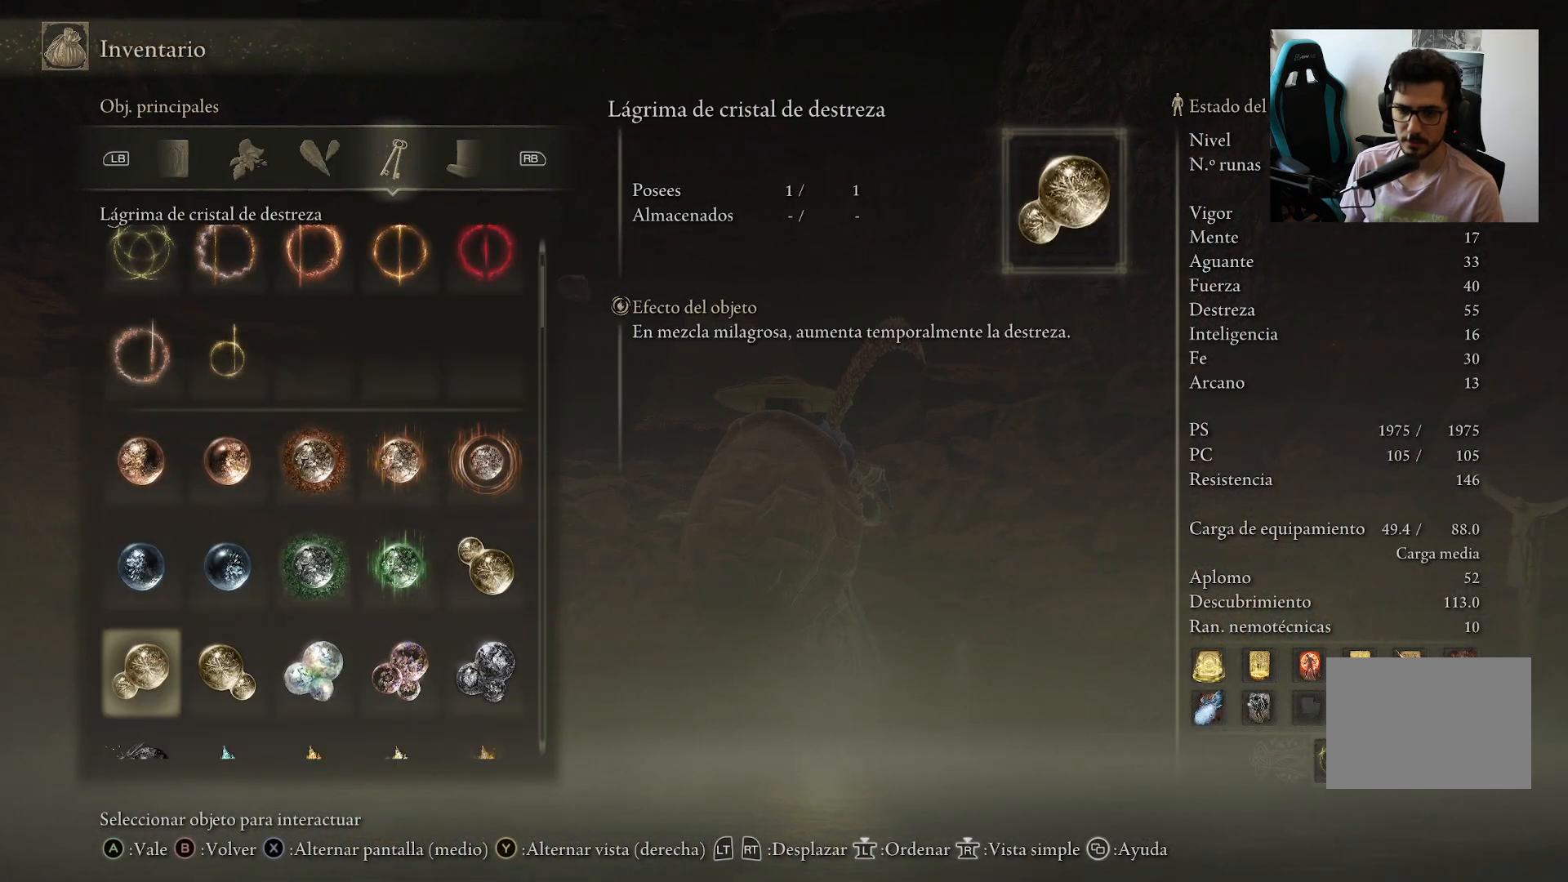
{"buttons": ["DPAD_DOWN"], "left_stick": "center", "right_stick": "center", "events": []}
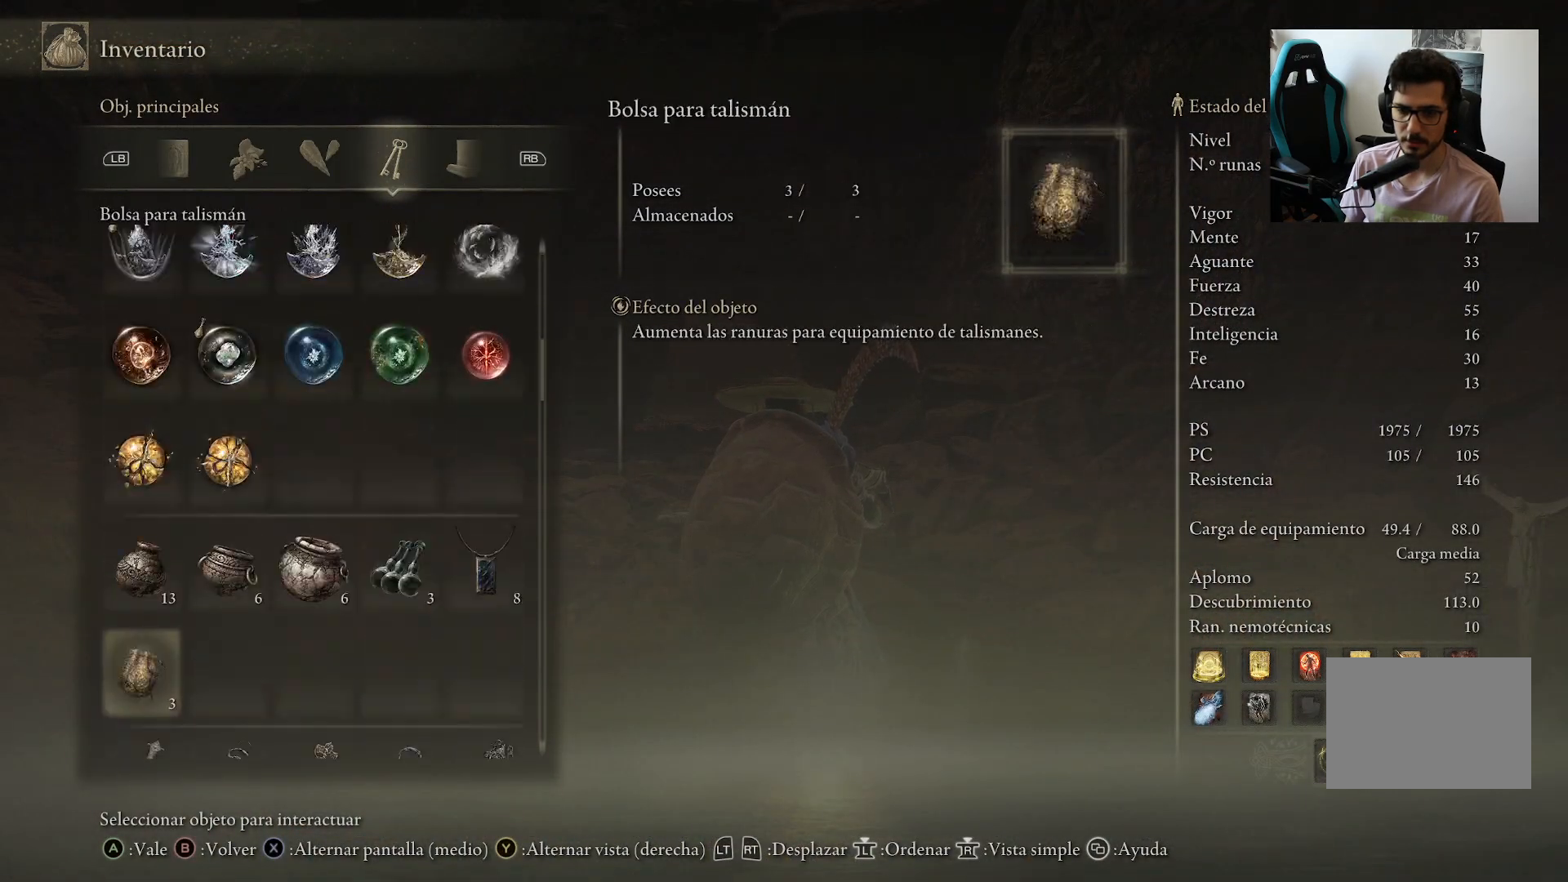
{"buttons": [], "left_stick": "center", "right_stick": "center", "events": [[217, "DPAD_DOWN", "up"]]}
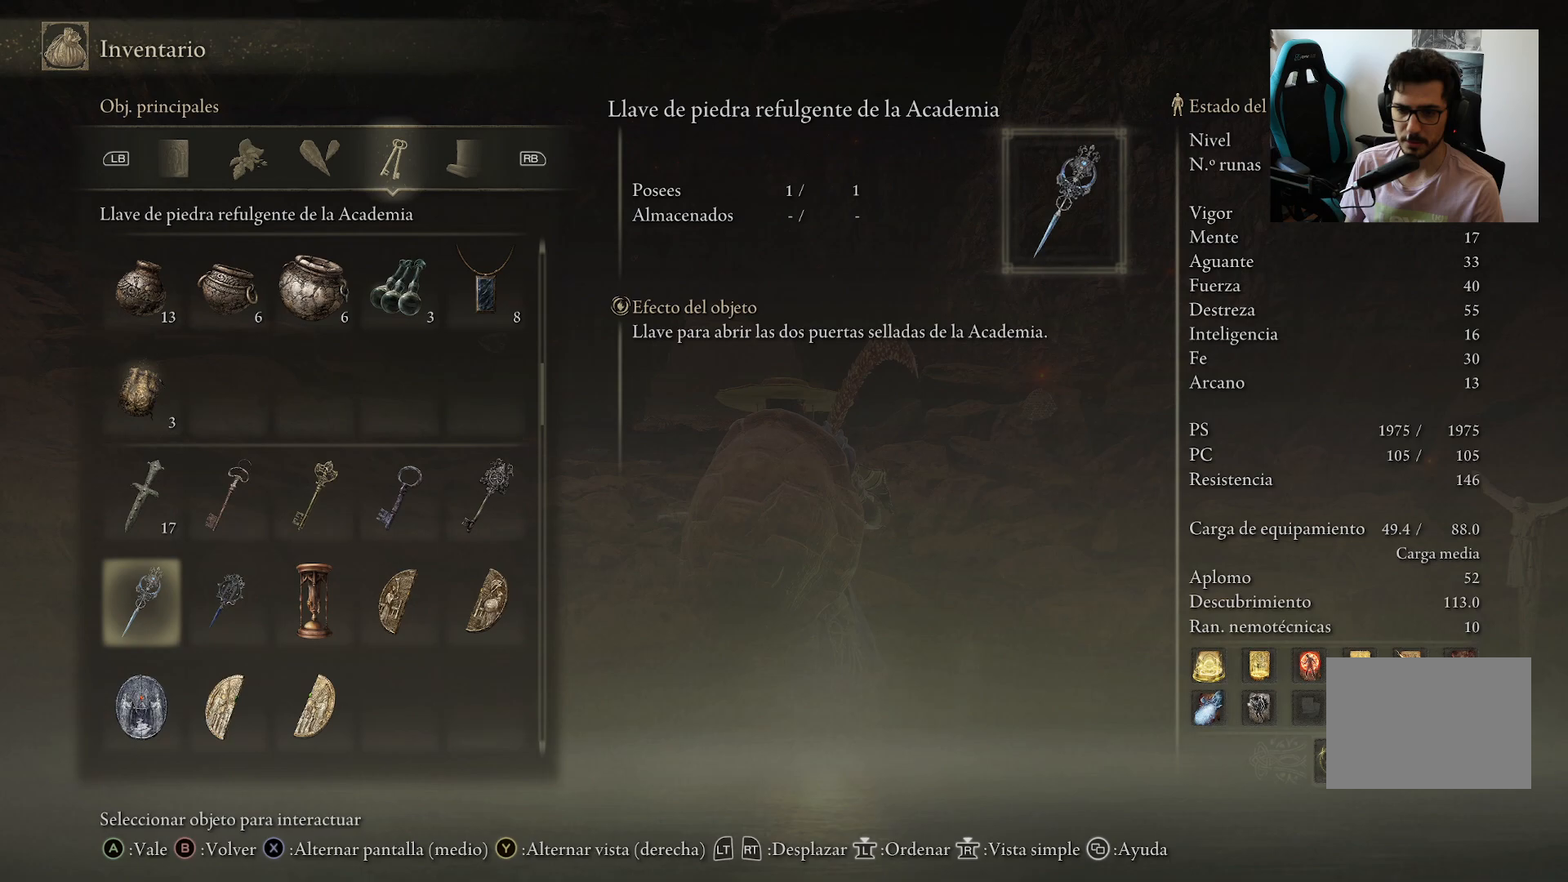
{"buttons": ["DPAD_DOWN"], "left_stick": "center", "right_stick": "center", "events": [[167, "DPAD_DOWN", "down"], [250, "DPAD_DOWN", "up"], [300, "DPAD_DOWN", "down"], [450, "DPAD_DOWN", "up"], [483, "DPAD_DOWN", "down"]]}
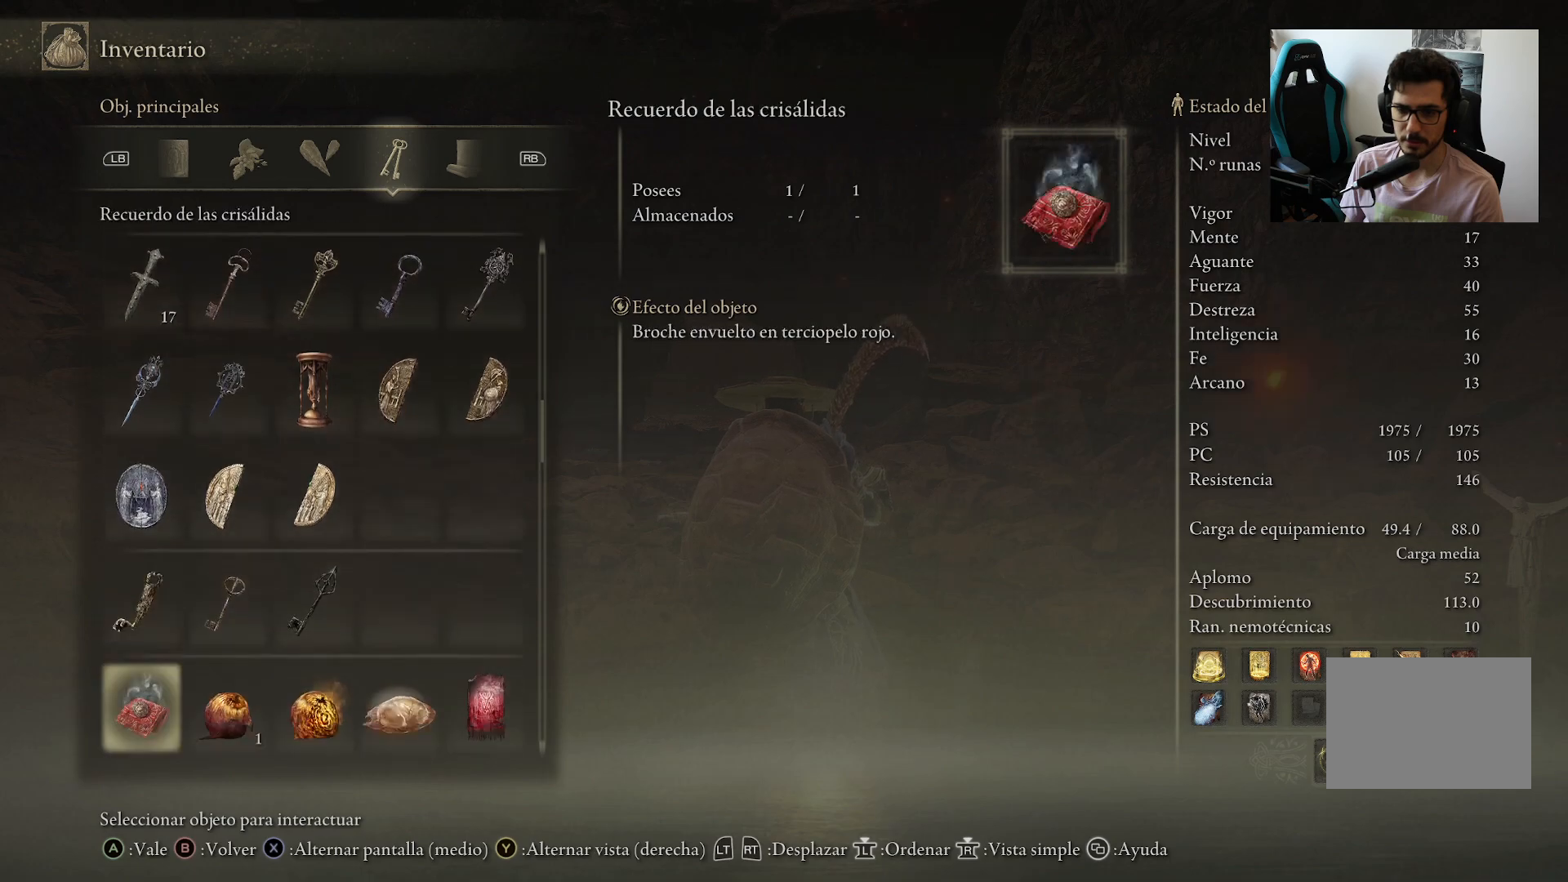
{"buttons": ["DPAD_UP"], "left_stick": "center", "right_stick": "center", "events": [[67, "DPAD_DOWN", "up"], [183, "DPAD_DOWN", "down"], [233, "DPAD_DOWN", "up"], [450, "DPAD_UP", "down"]]}
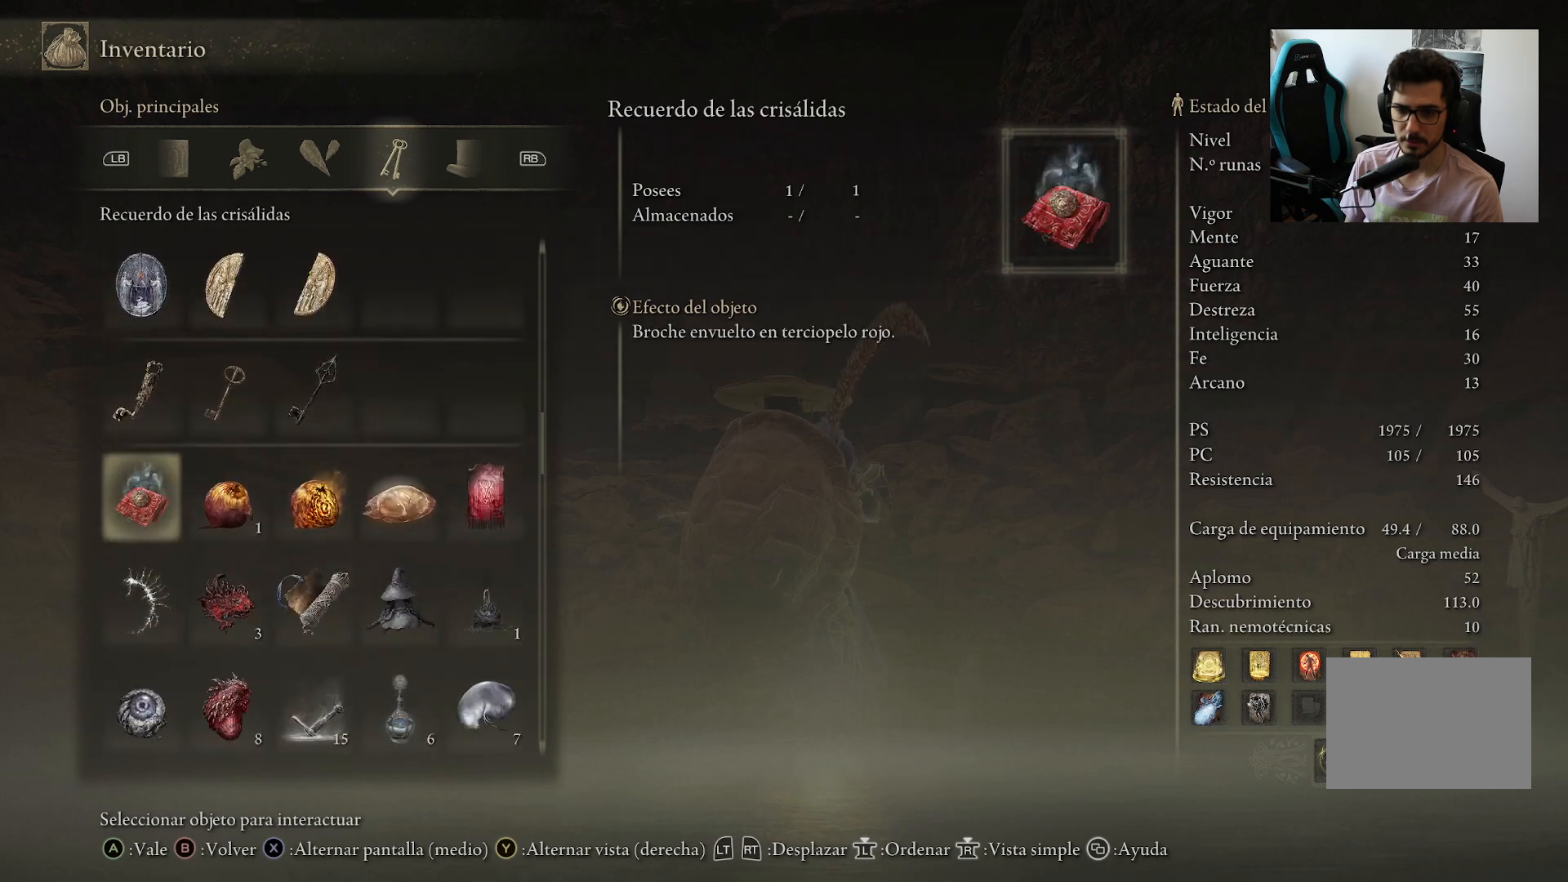
{"buttons": [], "left_stick": "center", "right_stick": "center", "events": [[17, "DPAD_UP", "up"], [83, "DPAD_UP", "down"], [167, "DPAD_UP", "up"]]}